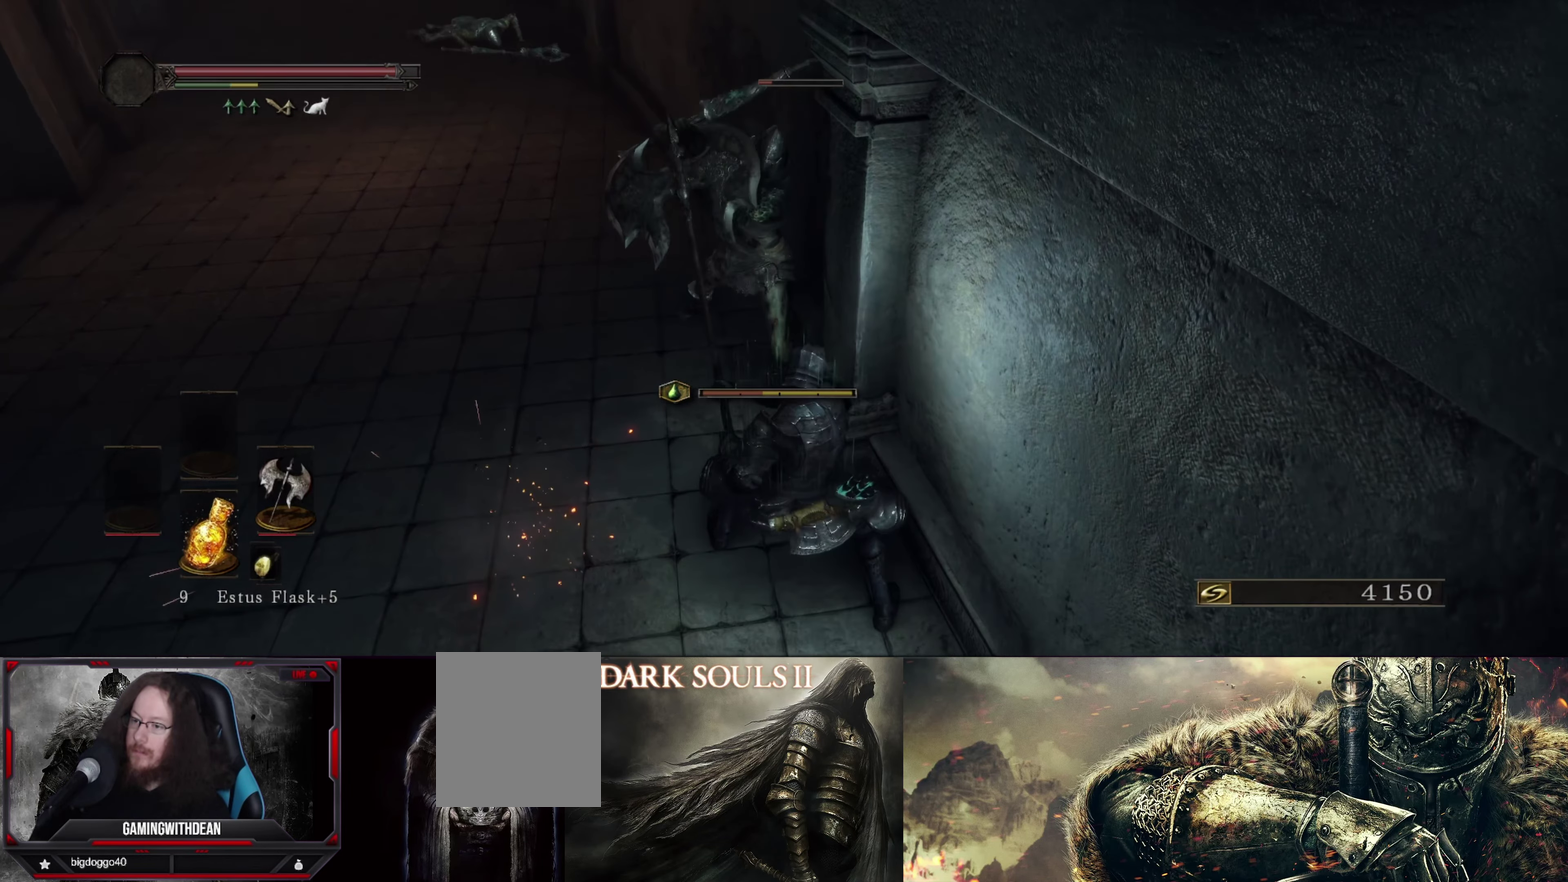
Gameplay with a controller (Xbox layout); each line is a JSON object with the inputs held at the frame after it (dt_ms = milliseconds from this image to that frame). "events" lists button and stick changes between this image and that frame as [ms after this image, input, new state], when the widget could be followed in between. Not read: L3 R1 R3.
{"dt_ms": 417, "buttons": [], "left_stick": "down-left", "right_stick": "center", "events": [[350, "left_stick", "left"], [417, "left_stick", "down-left"]]}
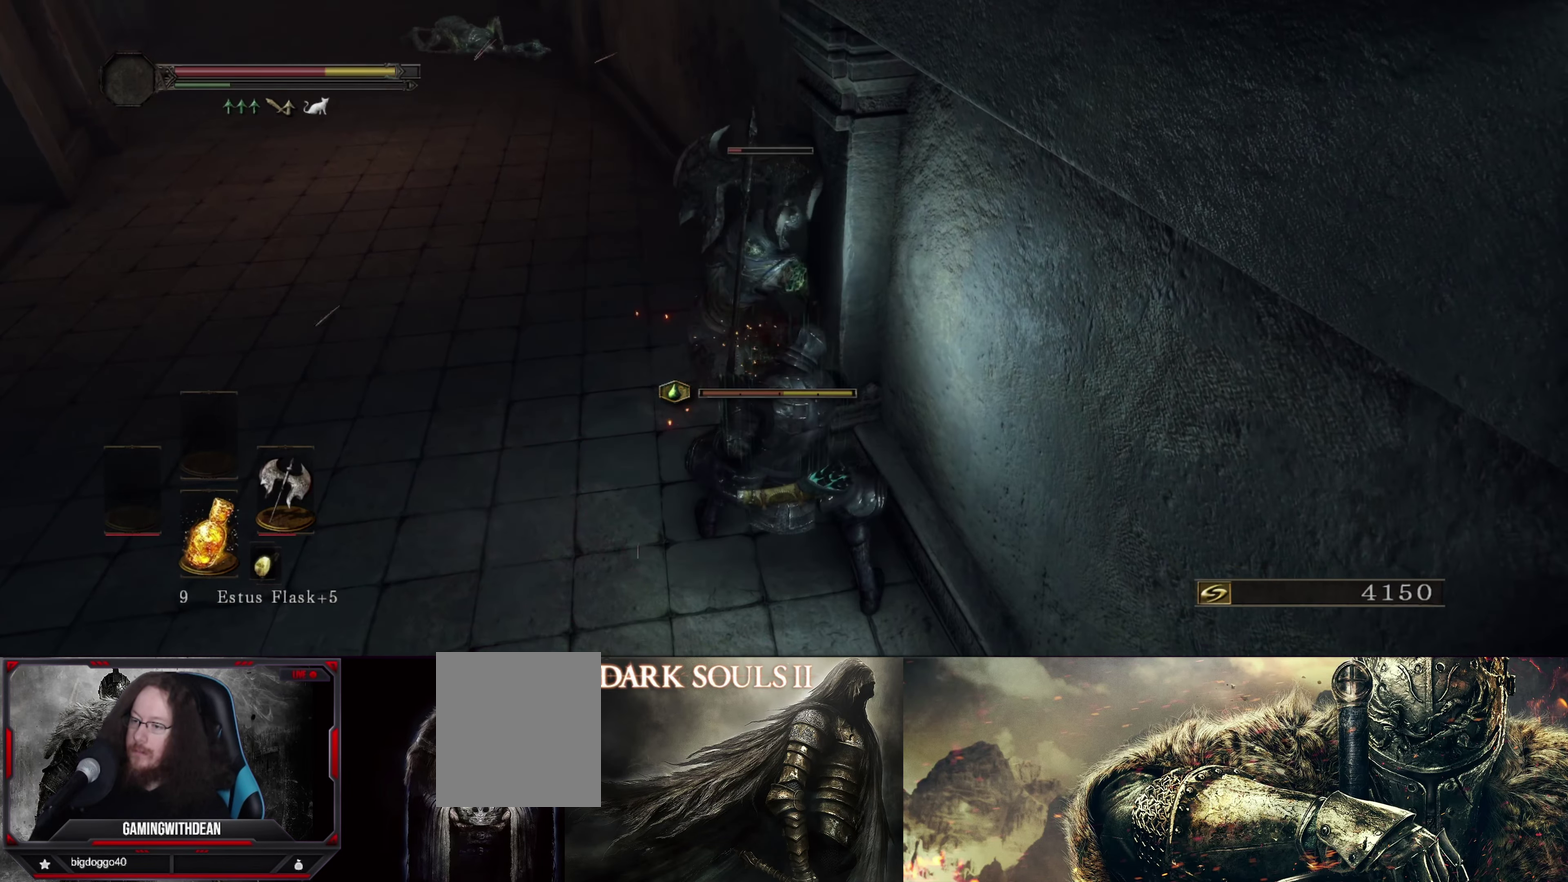
{"dt_ms": 300, "buttons": ["B"], "left_stick": "down", "right_stick": "center", "events": [[50, "B", "down"], [67, "left_stick", "down"], [117, "B", "up"], [217, "B", "down"]]}
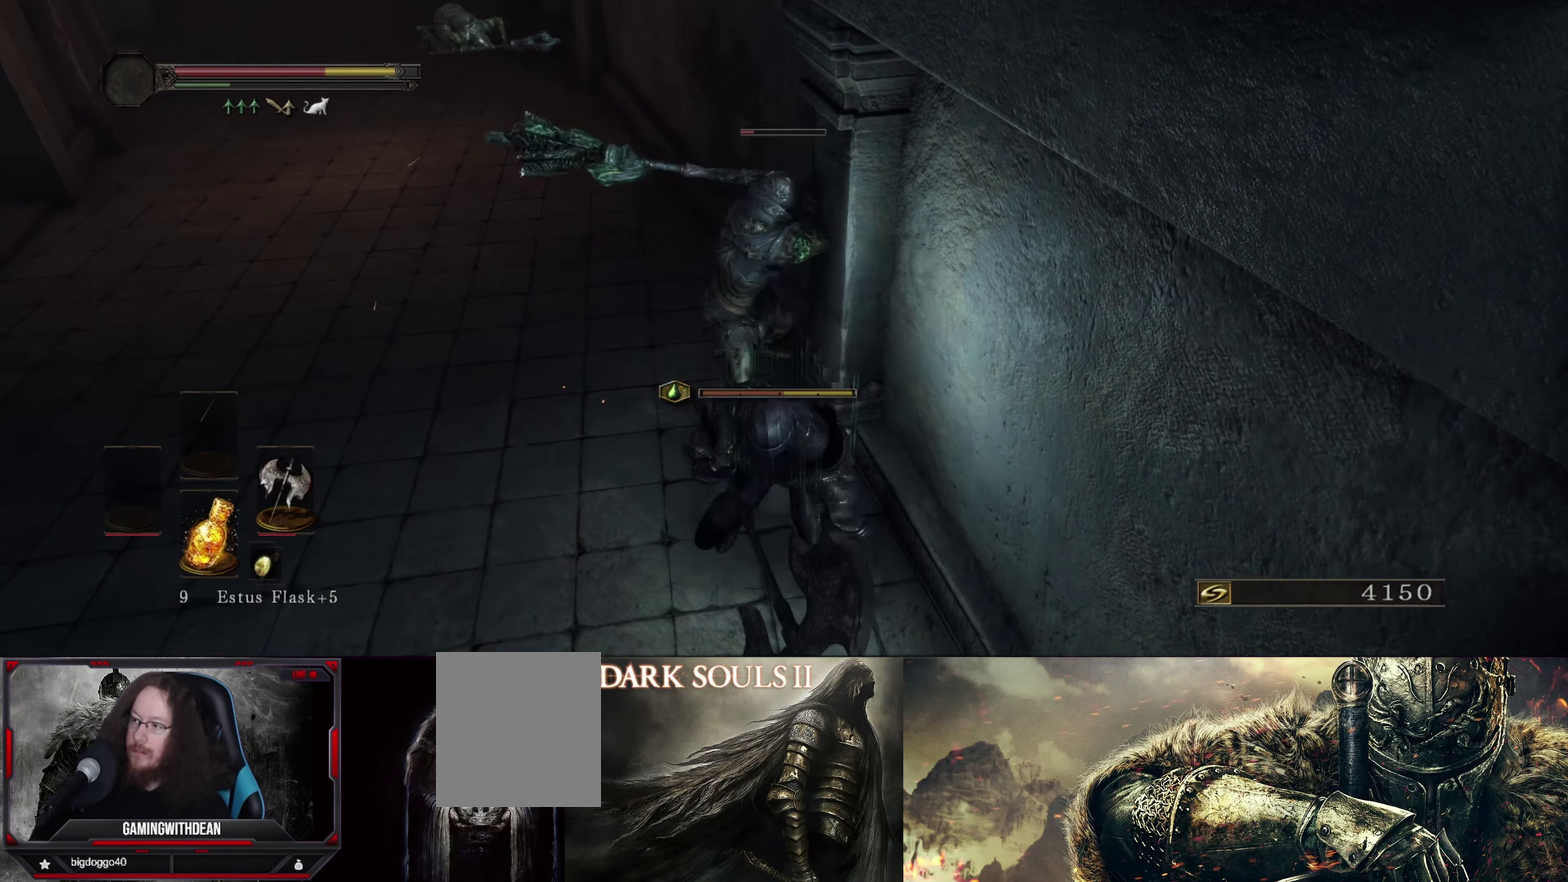
{"dt_ms": 283, "buttons": ["B"], "left_stick": "down", "right_stick": "center", "events": [[183, "B", "up"], [250, "B", "down"]]}
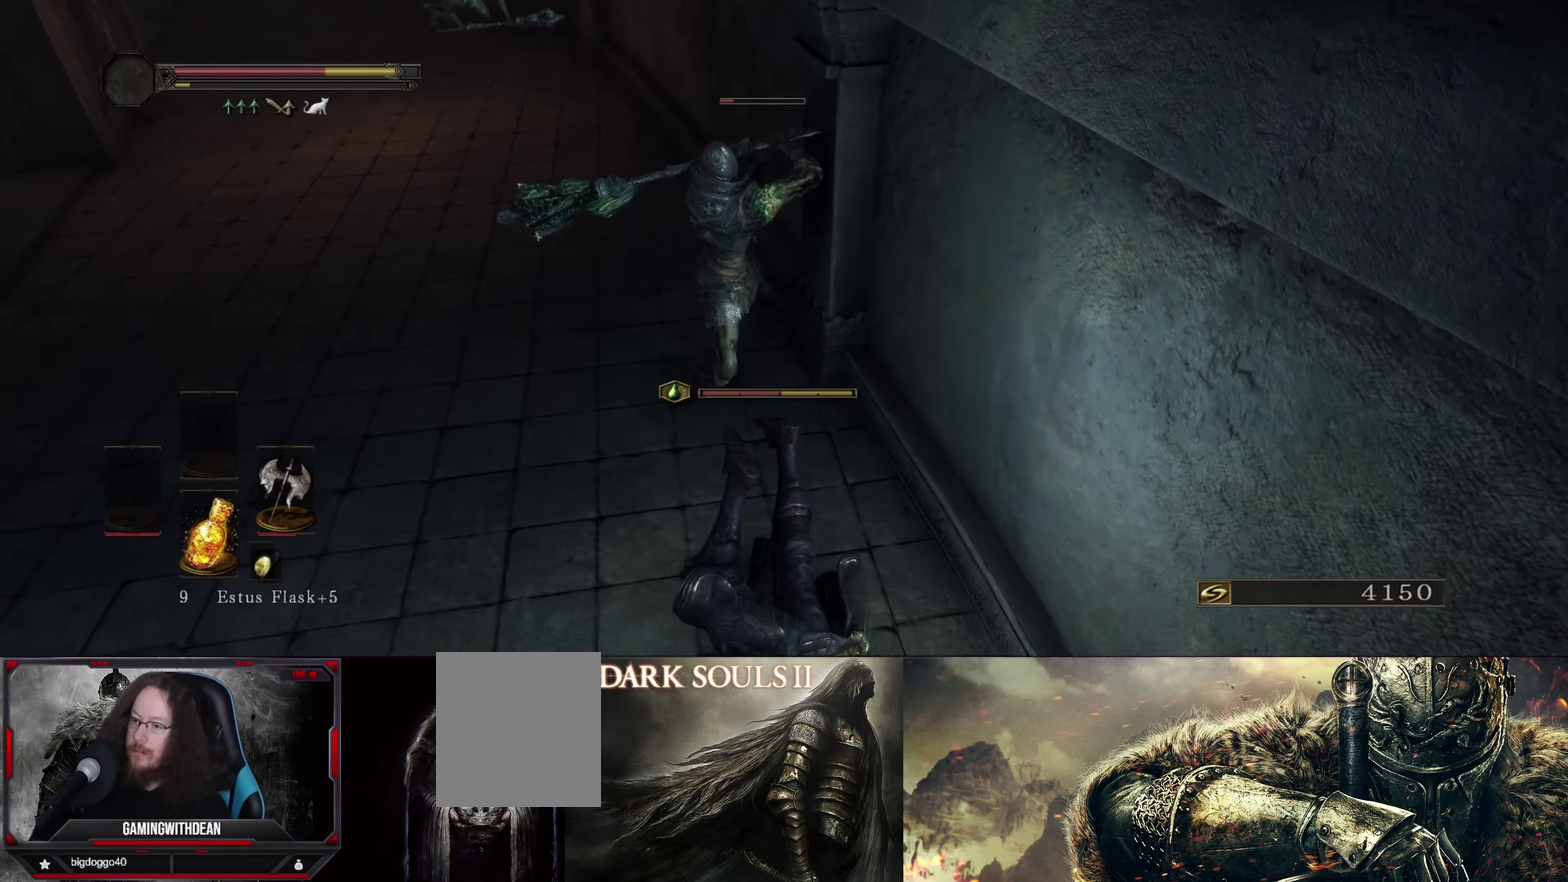
{"dt_ms": 500, "buttons": [], "left_stick": "down", "right_stick": "center", "events": [[67, "B", "up"]]}
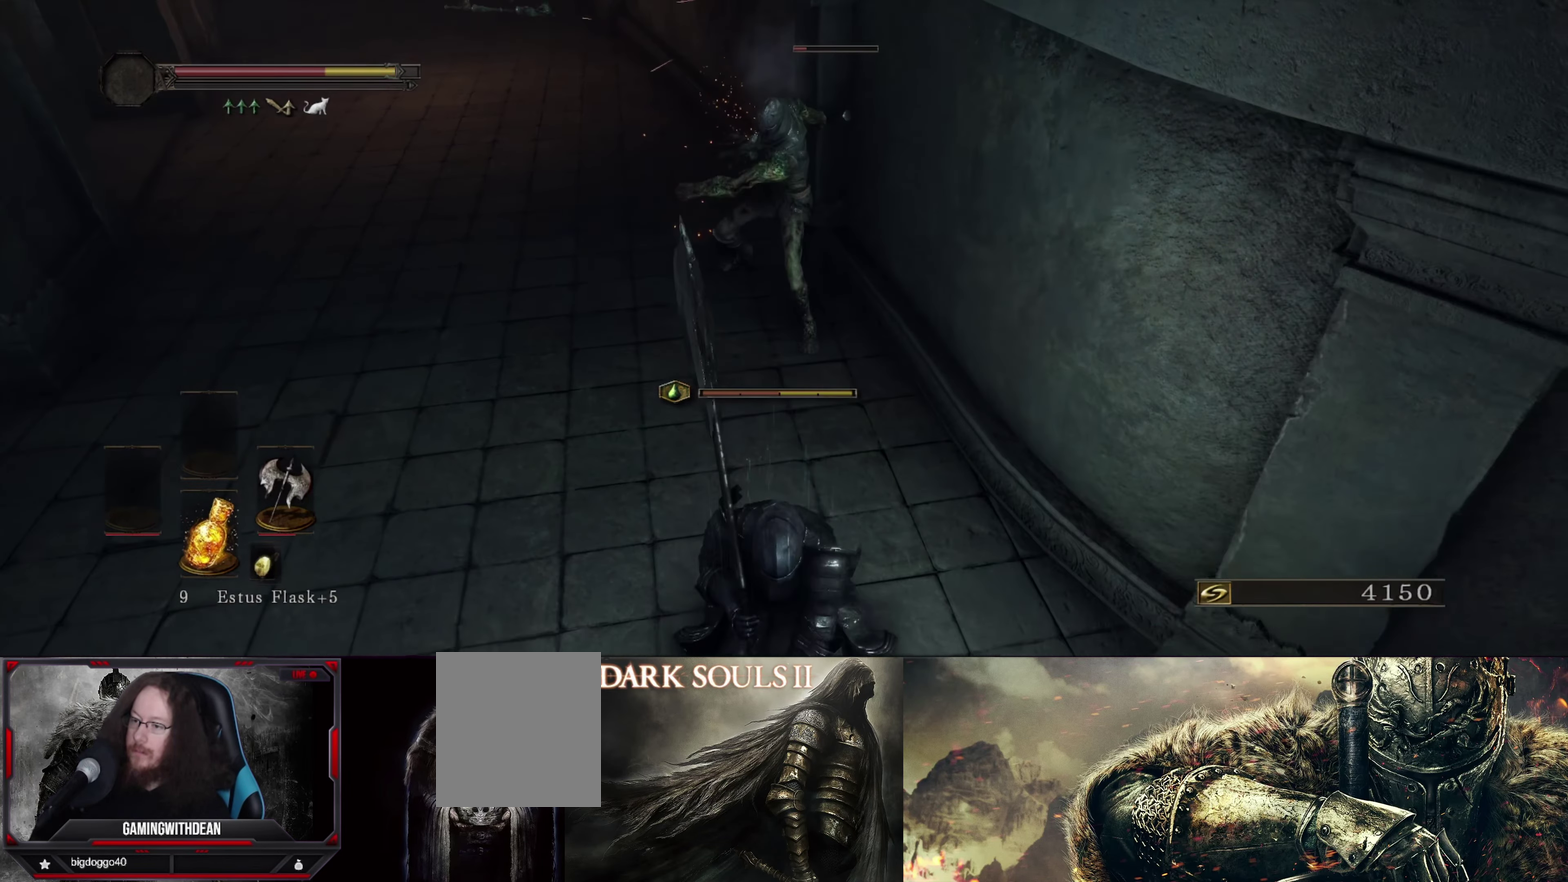
{"dt_ms": 417, "buttons": [], "left_stick": "down", "right_stick": "center", "events": []}
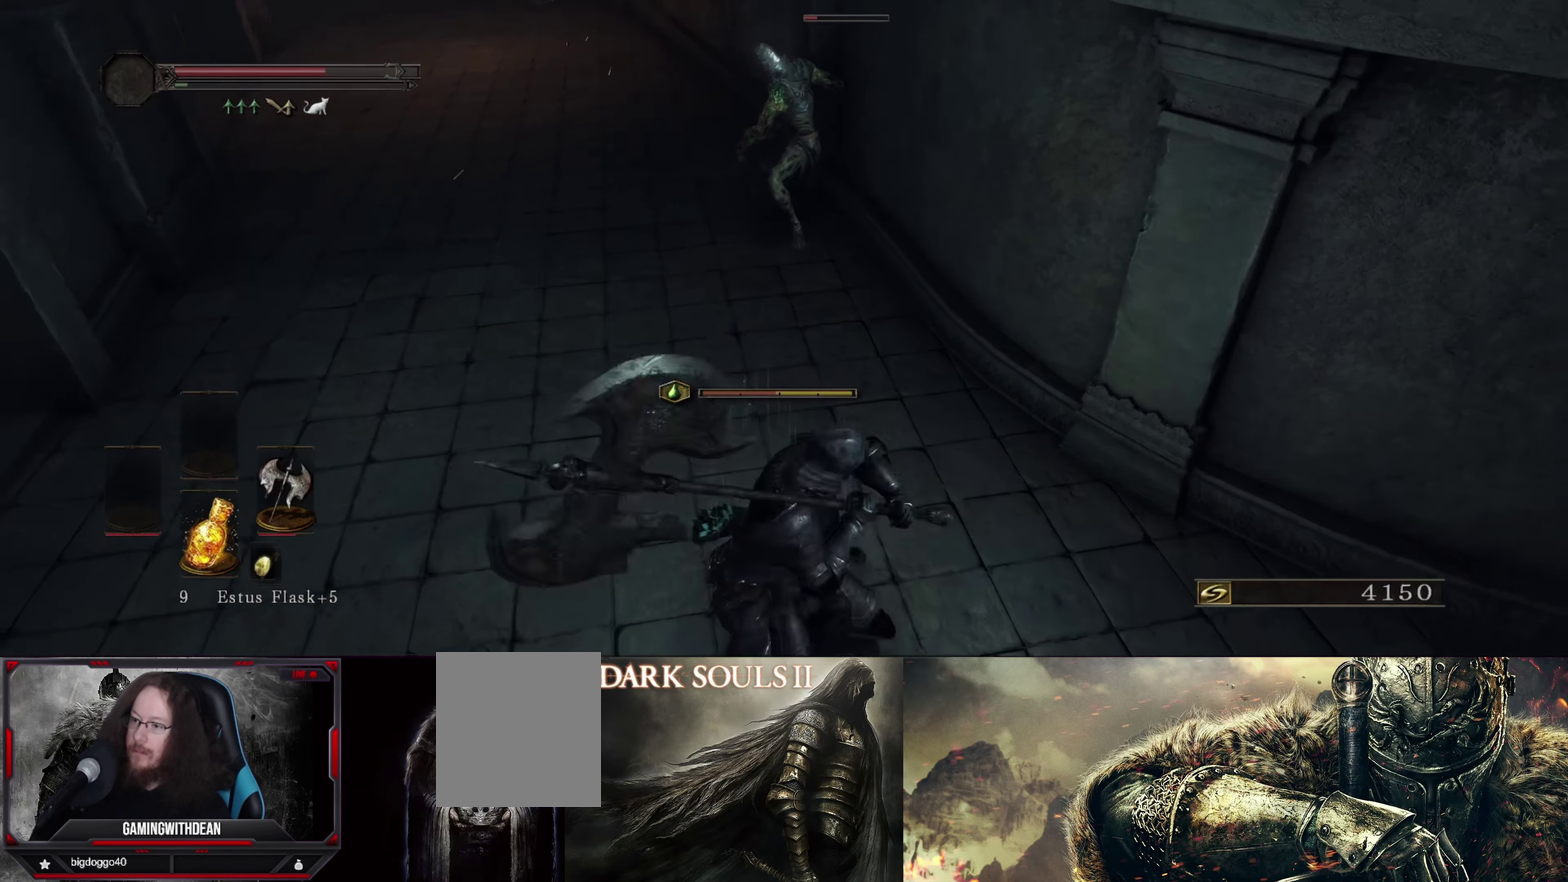
{"dt_ms": 400, "buttons": [], "left_stick": "down", "right_stick": "center", "events": [[33, "left_stick", "center"], [83, "left_stick", "up"], [350, "left_stick", "down"]]}
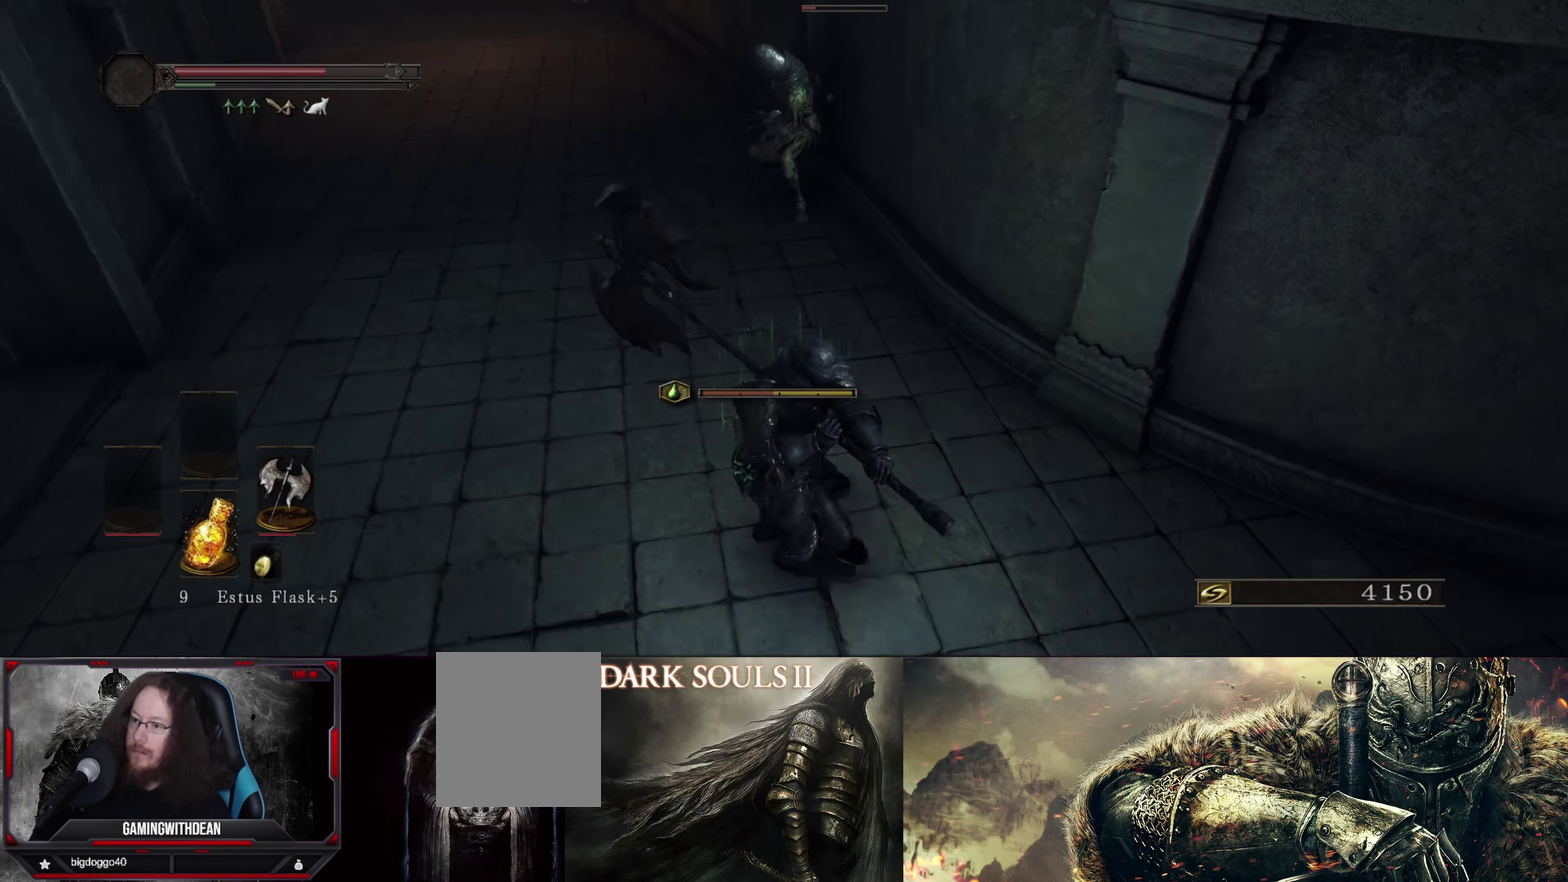
{"dt_ms": 700, "buttons": [], "left_stick": "up", "right_stick": "center", "events": [[150, "left_stick", "up"]]}
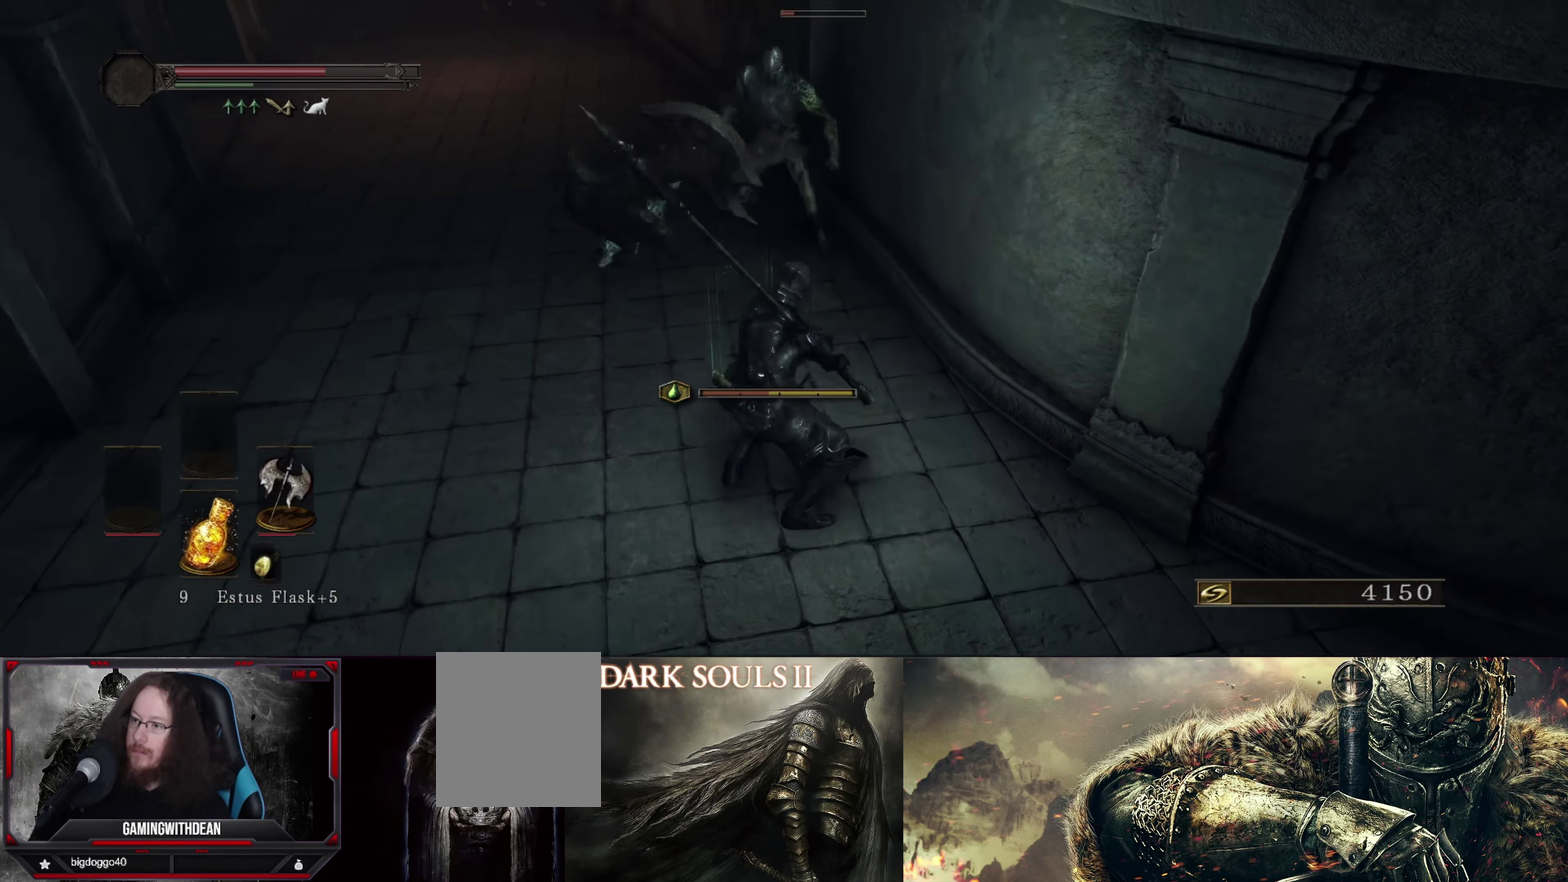
{"dt_ms": 716, "buttons": [], "left_stick": "up-left", "right_stick": "center", "events": [[633, "left_stick", "up-left"]]}
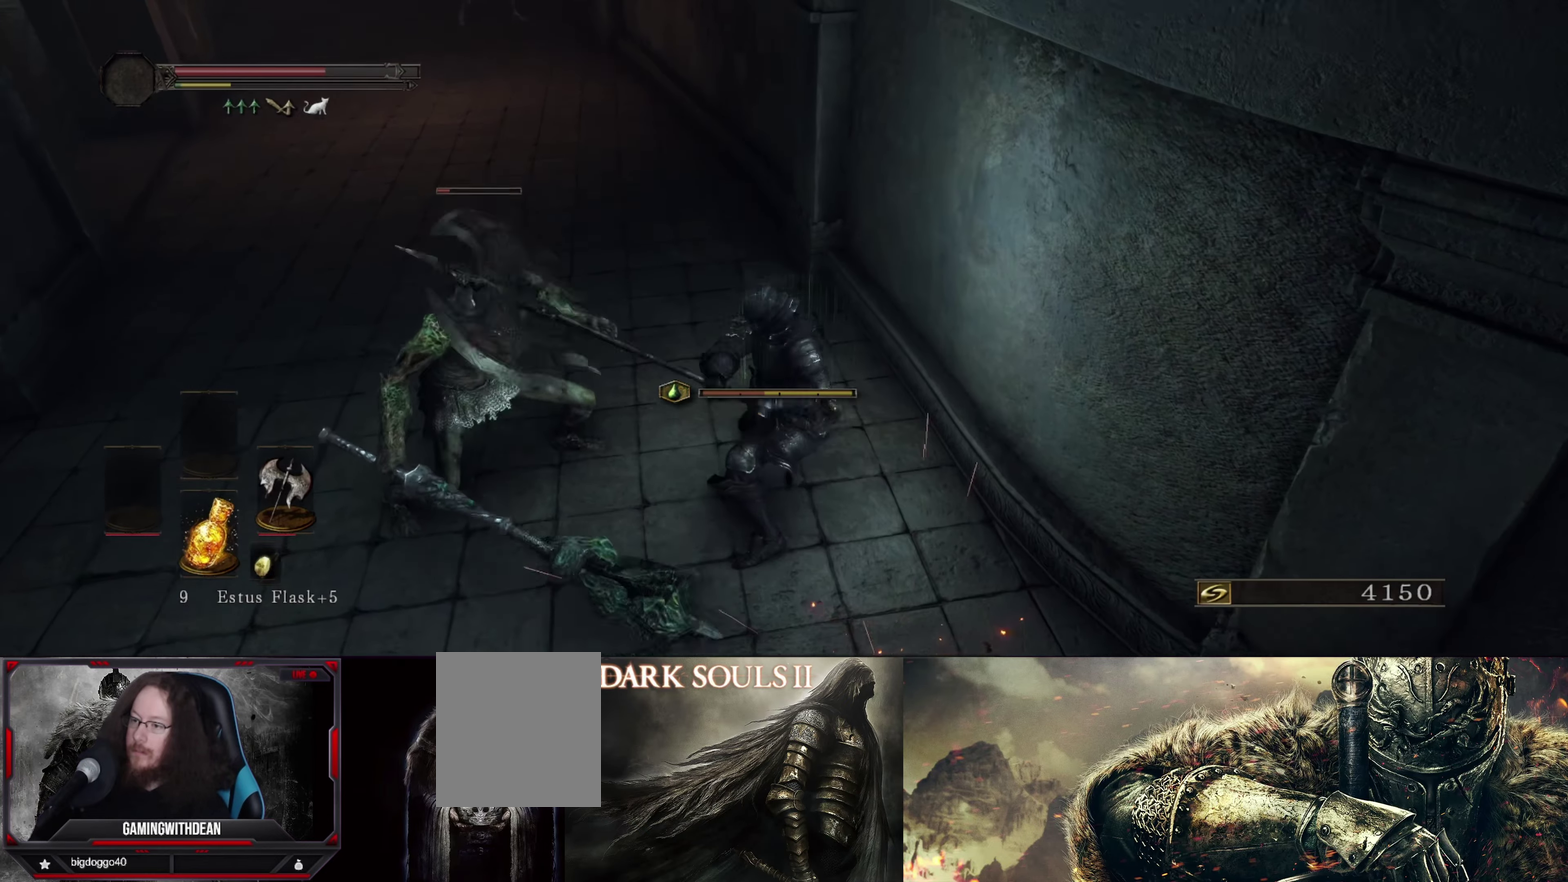
{"dt_ms": 400, "buttons": [], "left_stick": "left", "right_stick": "center", "events": [[167, "left_stick", "left"], [217, "right_stick", "down-left"], [400, "right_stick", "center"]]}
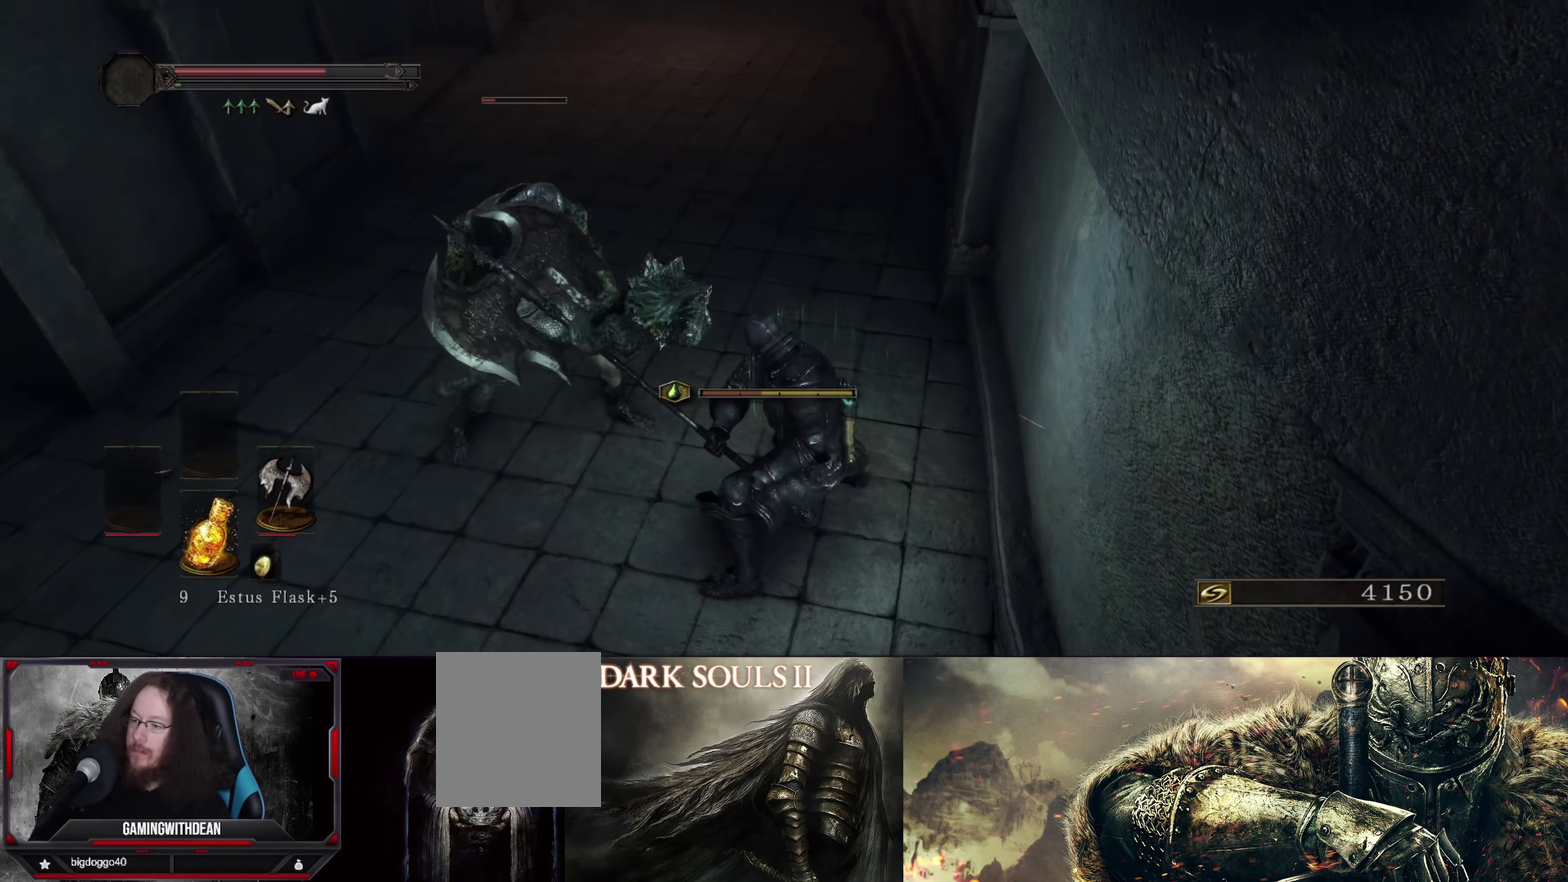
{"dt_ms": 300, "buttons": [], "left_stick": "down", "right_stick": "center", "events": [[17, "left_stick", "center"], [167, "left_stick", "down"]]}
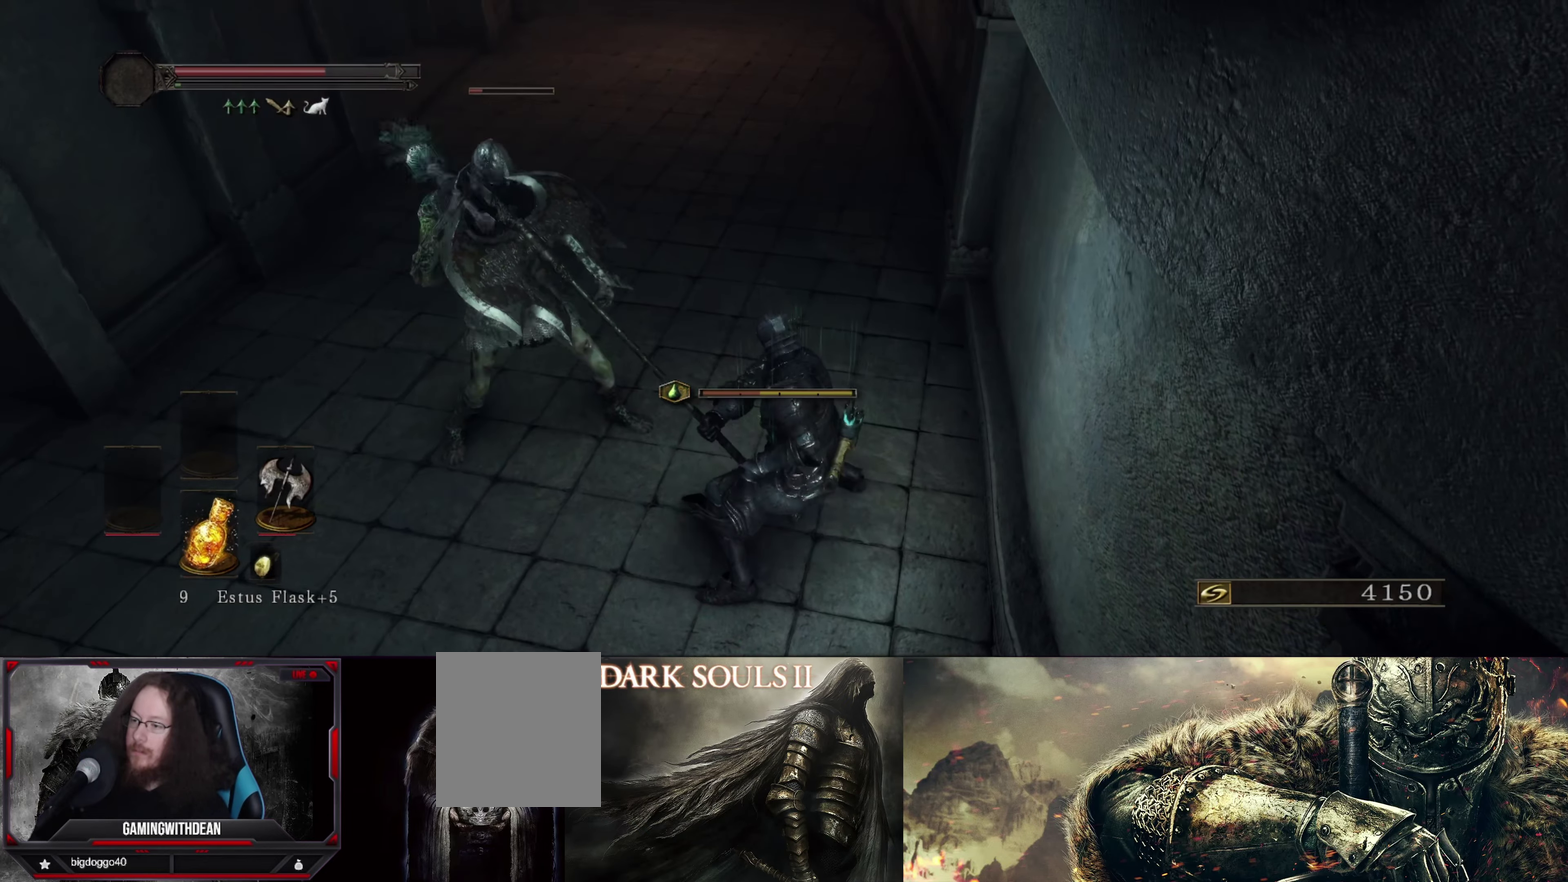
{"dt_ms": 500, "buttons": [], "left_stick": "down", "right_stick": "center", "events": [[50, "B", "down"], [133, "B", "up"], [217, "B", "down"], [300, "B", "up"], [367, "B", "down"], [450, "B", "up"]]}
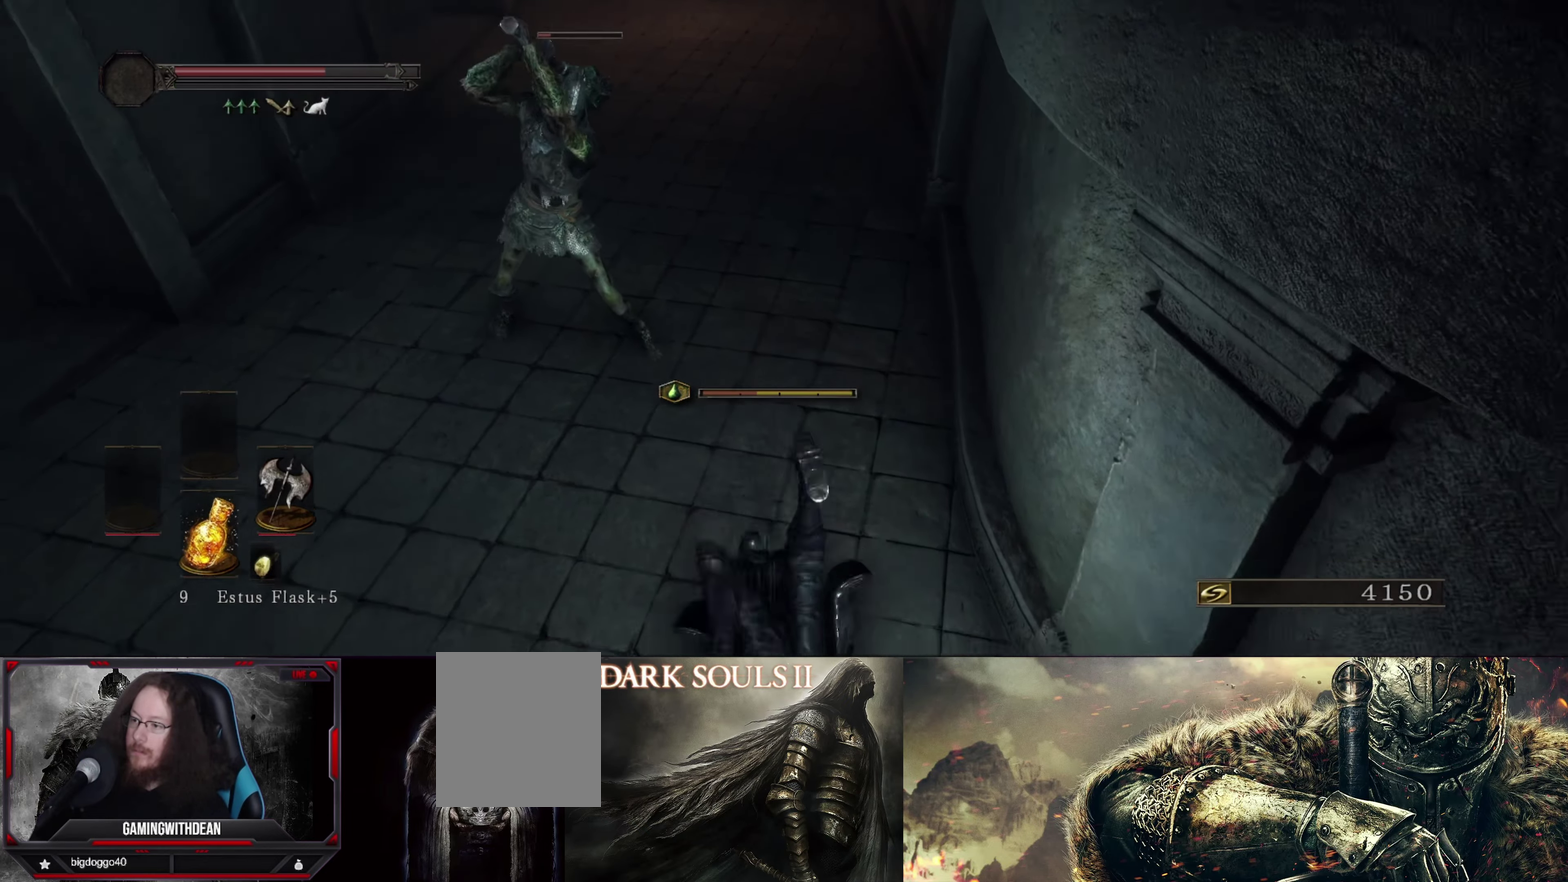
{"dt_ms": 567, "buttons": [], "left_stick": "down", "right_stick": "center", "events": [[17, "B", "down"], [100, "B", "up"]]}
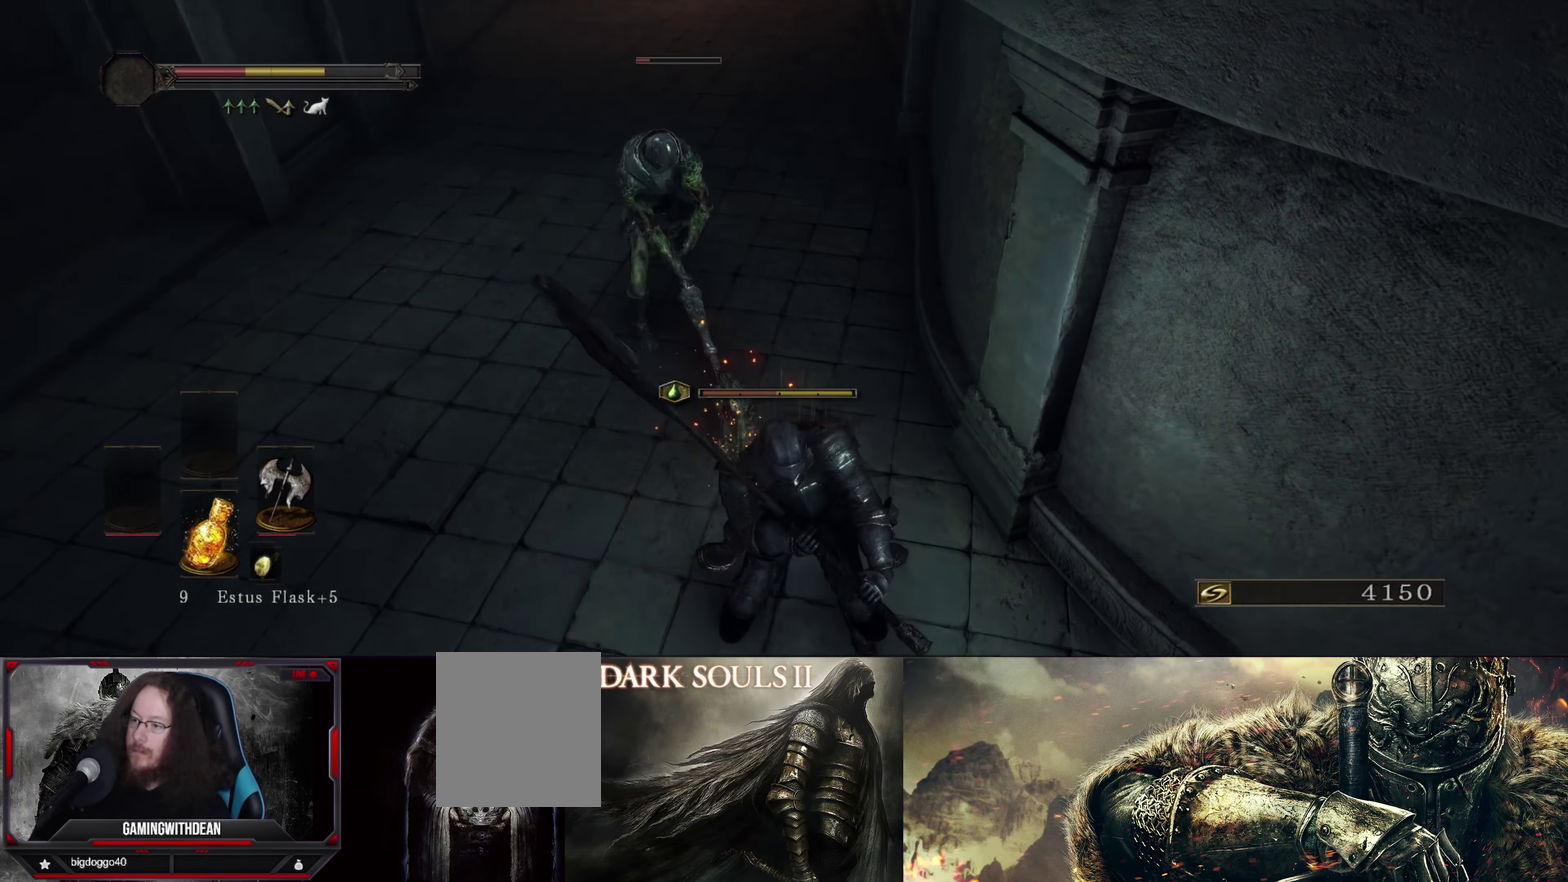
{"dt_ms": 500, "buttons": [], "left_stick": "down", "right_stick": "center", "events": []}
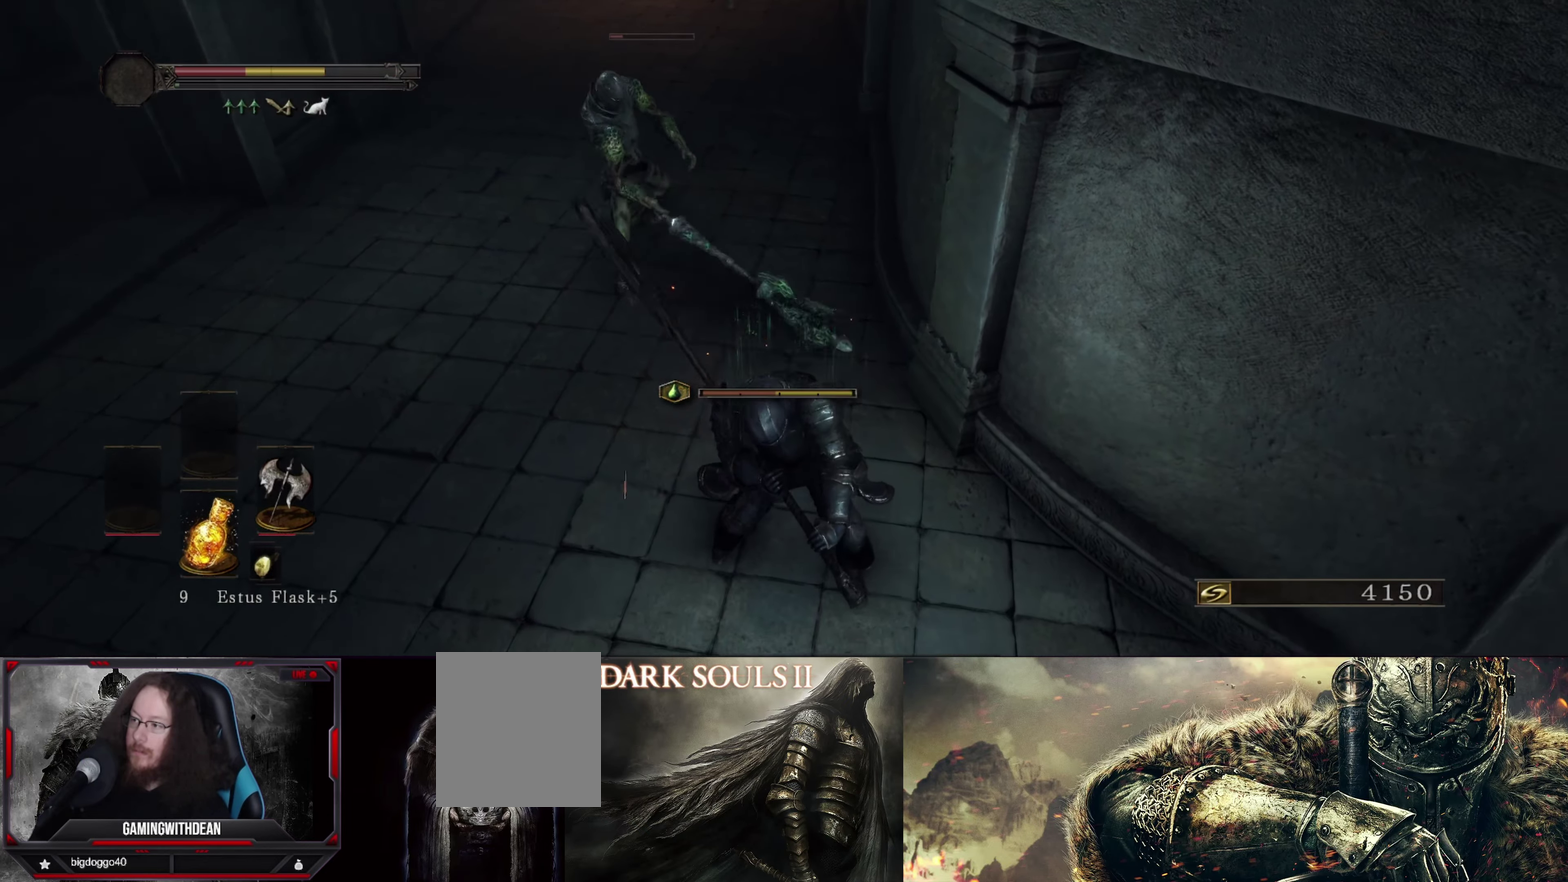
{"dt_ms": 500, "buttons": [], "left_stick": "down", "right_stick": "center", "events": []}
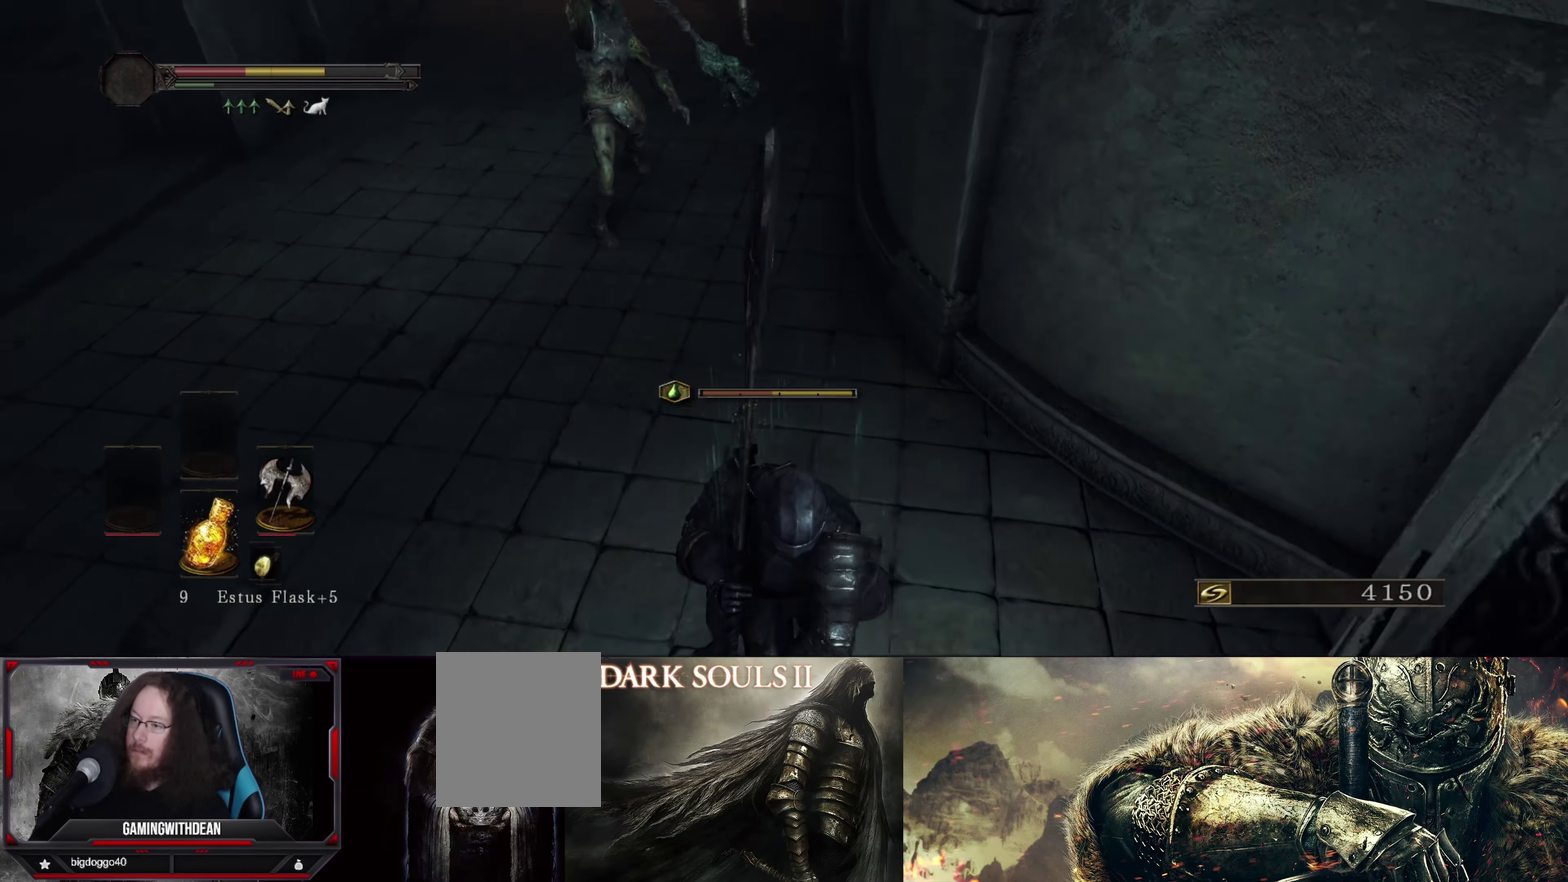
{"dt_ms": 633, "buttons": [], "left_stick": "down-right", "right_stick": "up-left", "events": [[283, "left_stick", "down-right"], [383, "right_stick", "up"], [633, "right_stick", "up-left"]]}
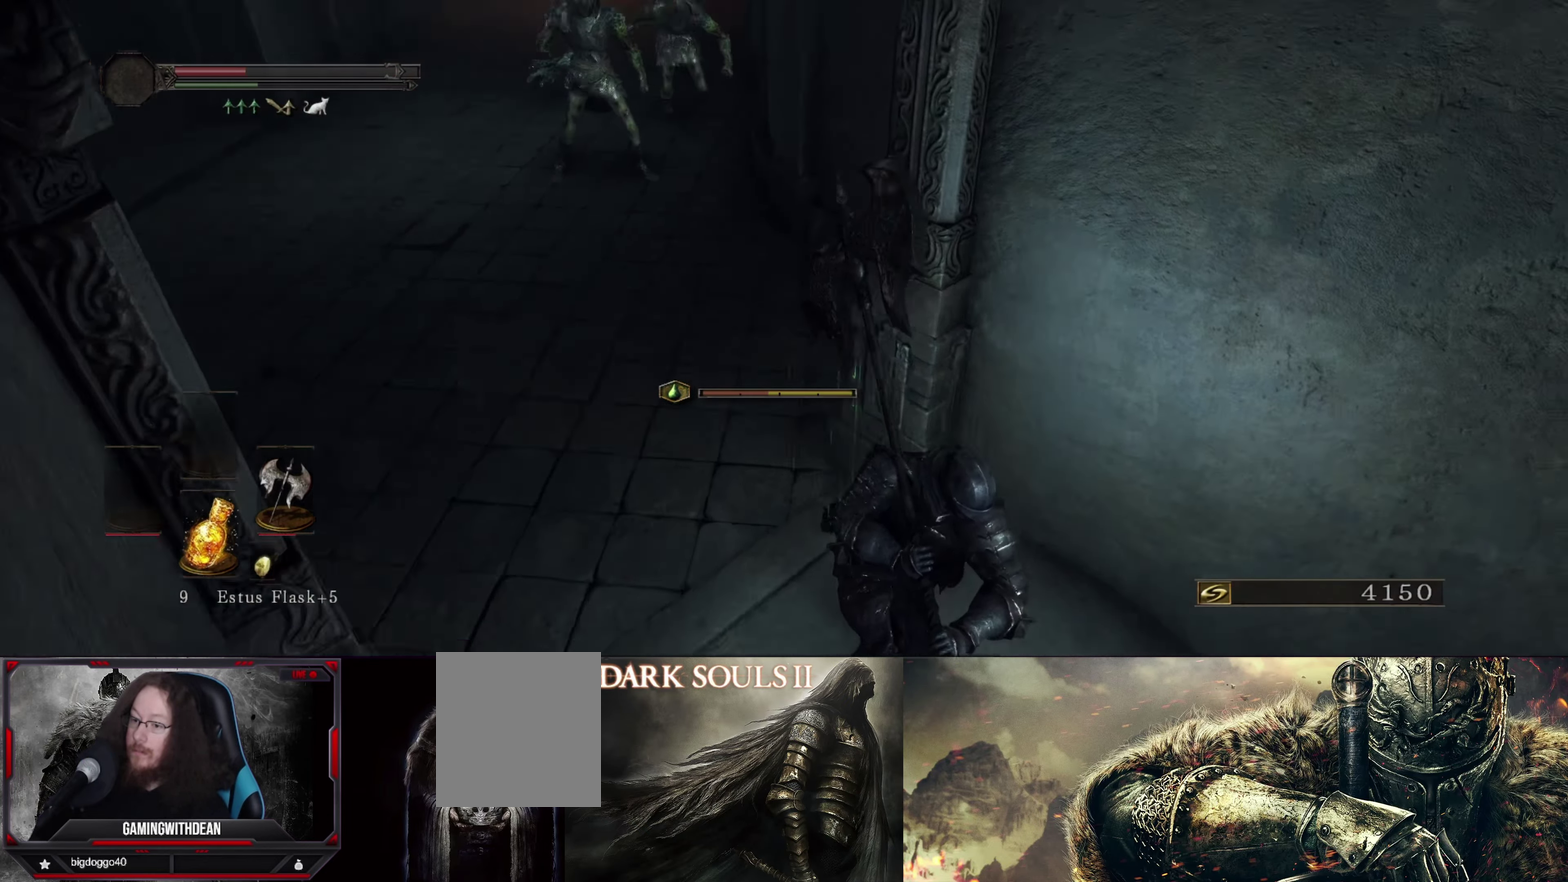
{"dt_ms": 400, "buttons": [], "left_stick": "down", "right_stick": "center", "events": [[300, "right_stick", "center"], [333, "left_stick", "down"]]}
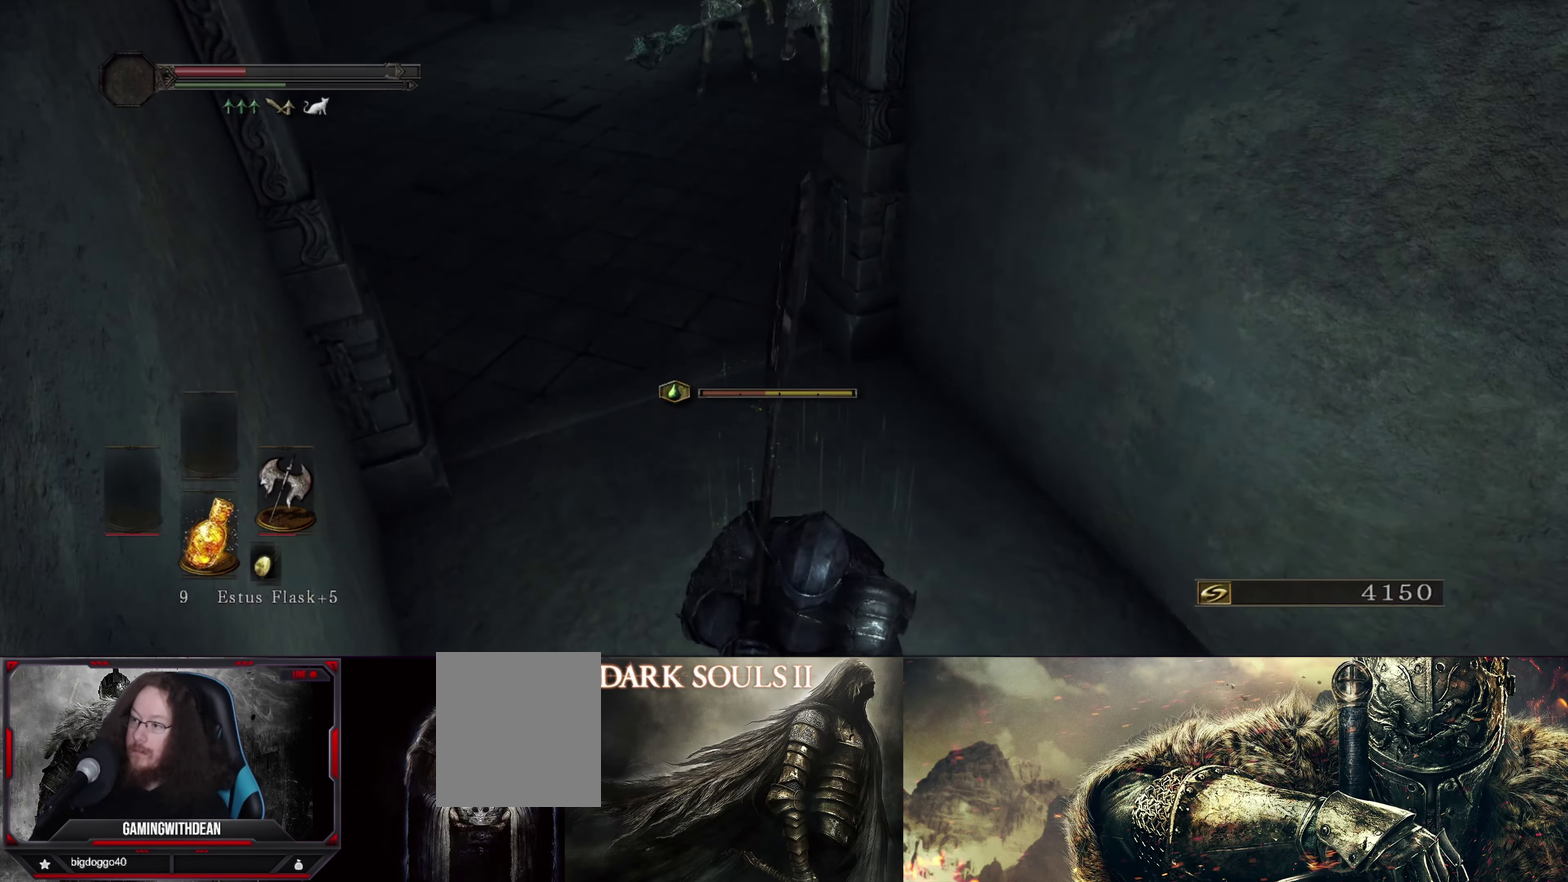
{"dt_ms": 400, "buttons": [], "left_stick": "down-left", "right_stick": "center", "events": [[100, "left_stick", "down-left"], [167, "right_stick", "up"], [217, "right_stick", "up-right"], [367, "right_stick", "center"]]}
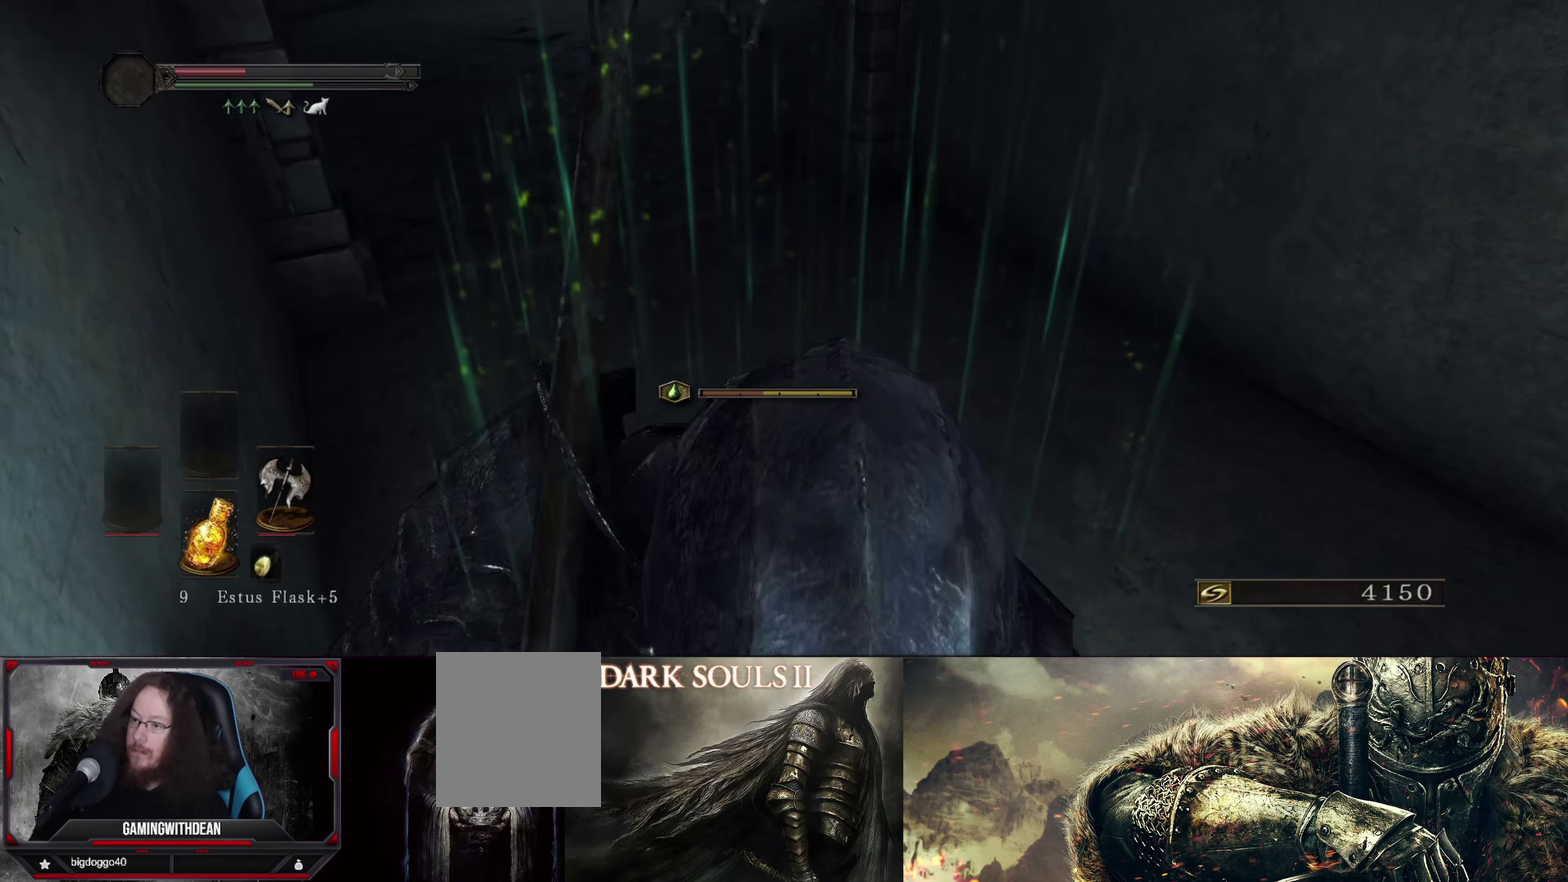
{"dt_ms": 300, "buttons": [], "left_stick": "down-right", "right_stick": "center", "events": [[33, "left_stick", "down"], [233, "left_stick", "down-right"]]}
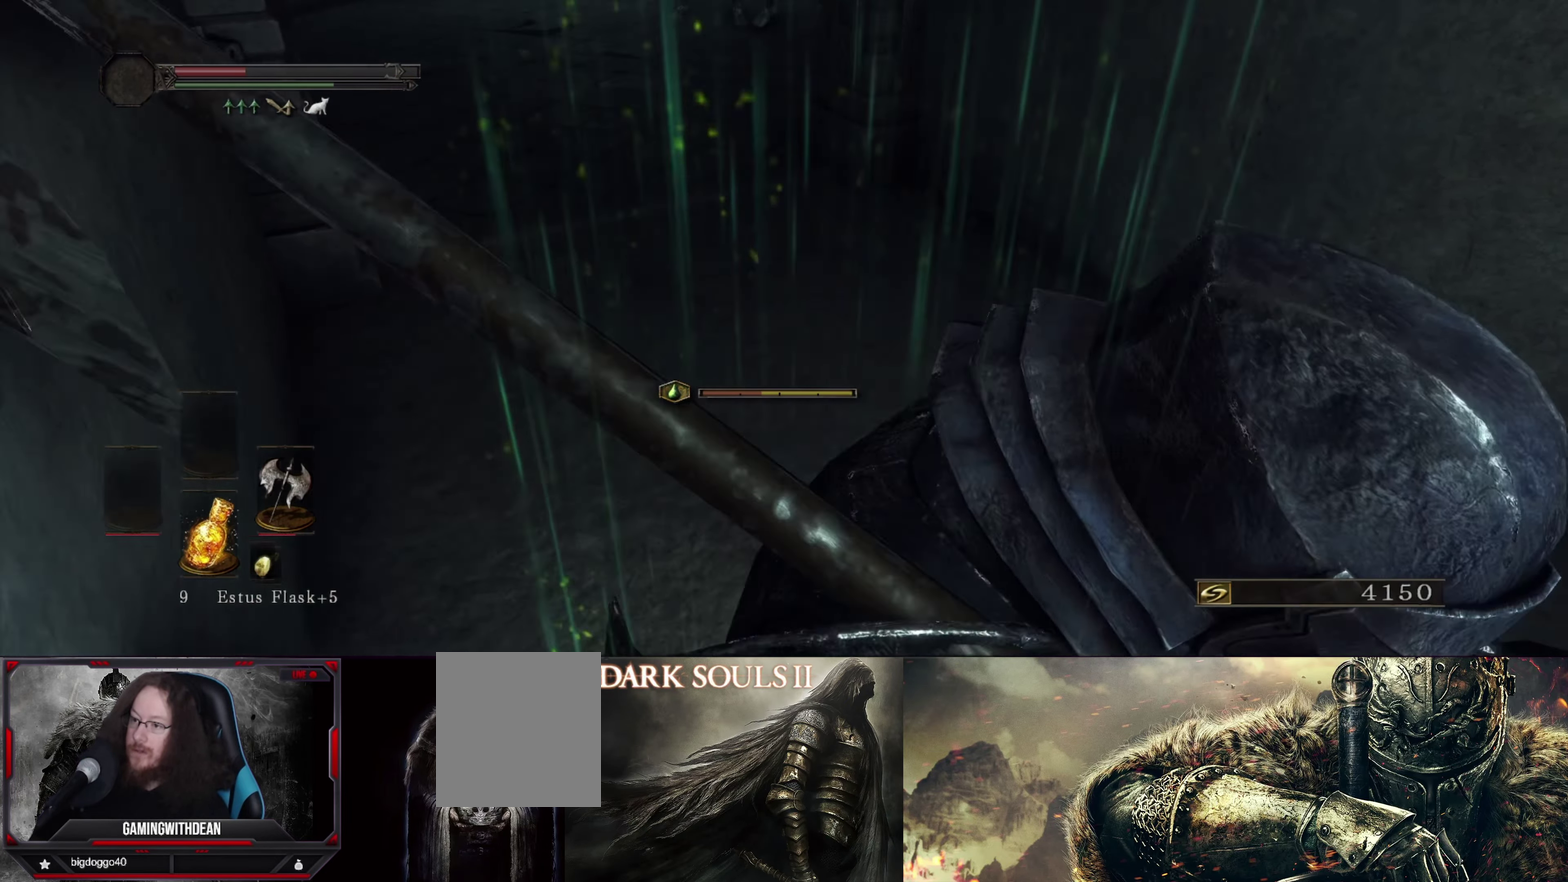
{"dt_ms": 267, "buttons": [], "left_stick": "down-right", "right_stick": "up-left", "events": [[100, "right_stick", "left"], [167, "right_stick", "up-left"]]}
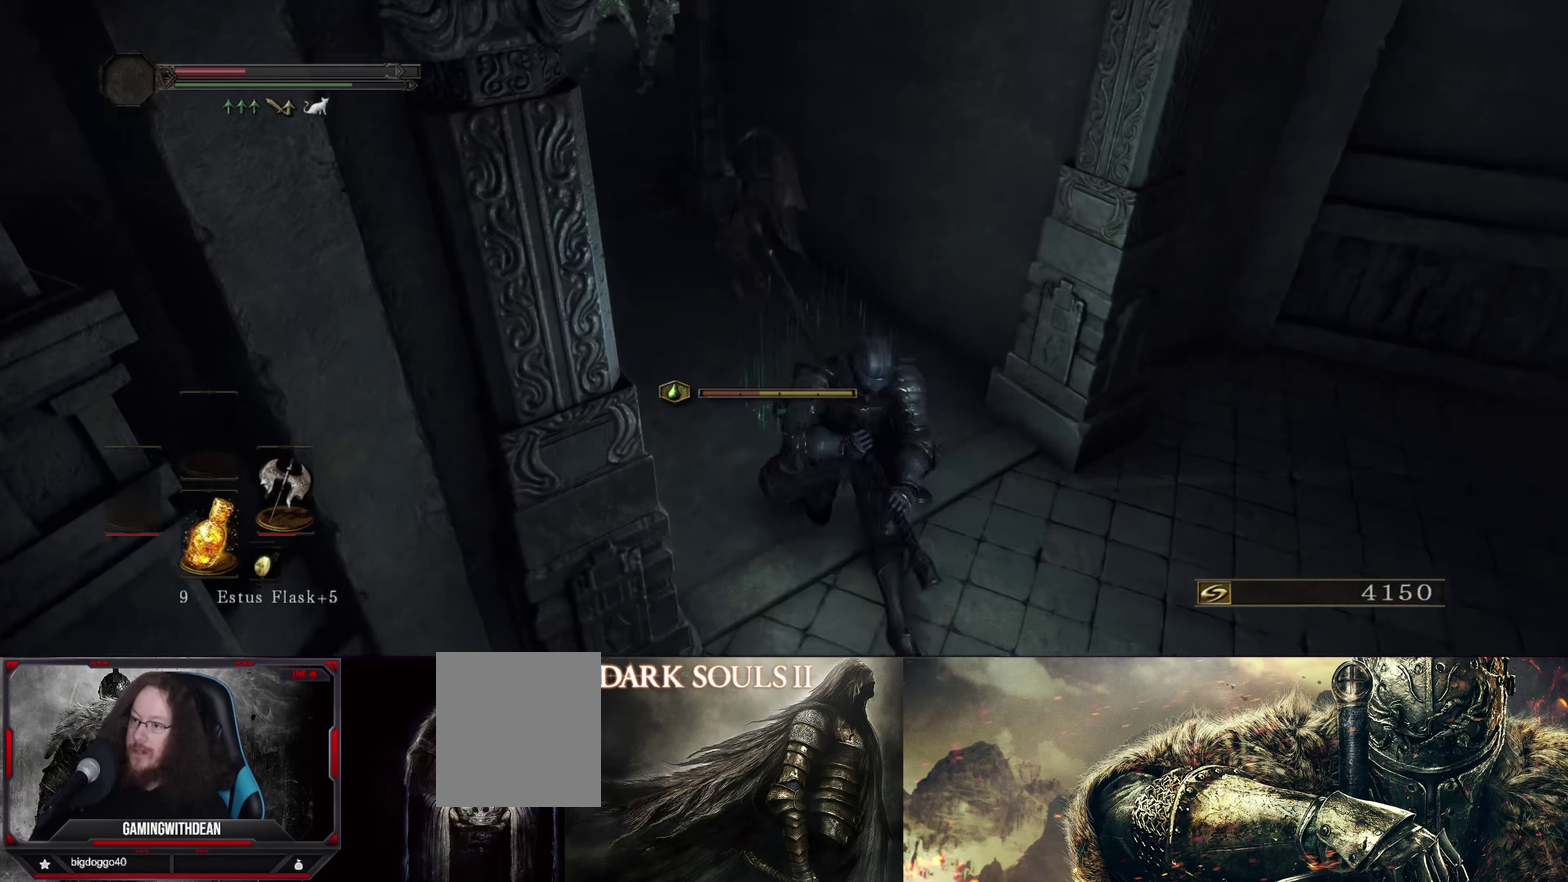
{"dt_ms": 317, "buttons": [], "left_stick": "down", "right_stick": "up", "events": [[67, "right_stick", "center"], [133, "left_stick", "down"], [283, "right_stick", "up"]]}
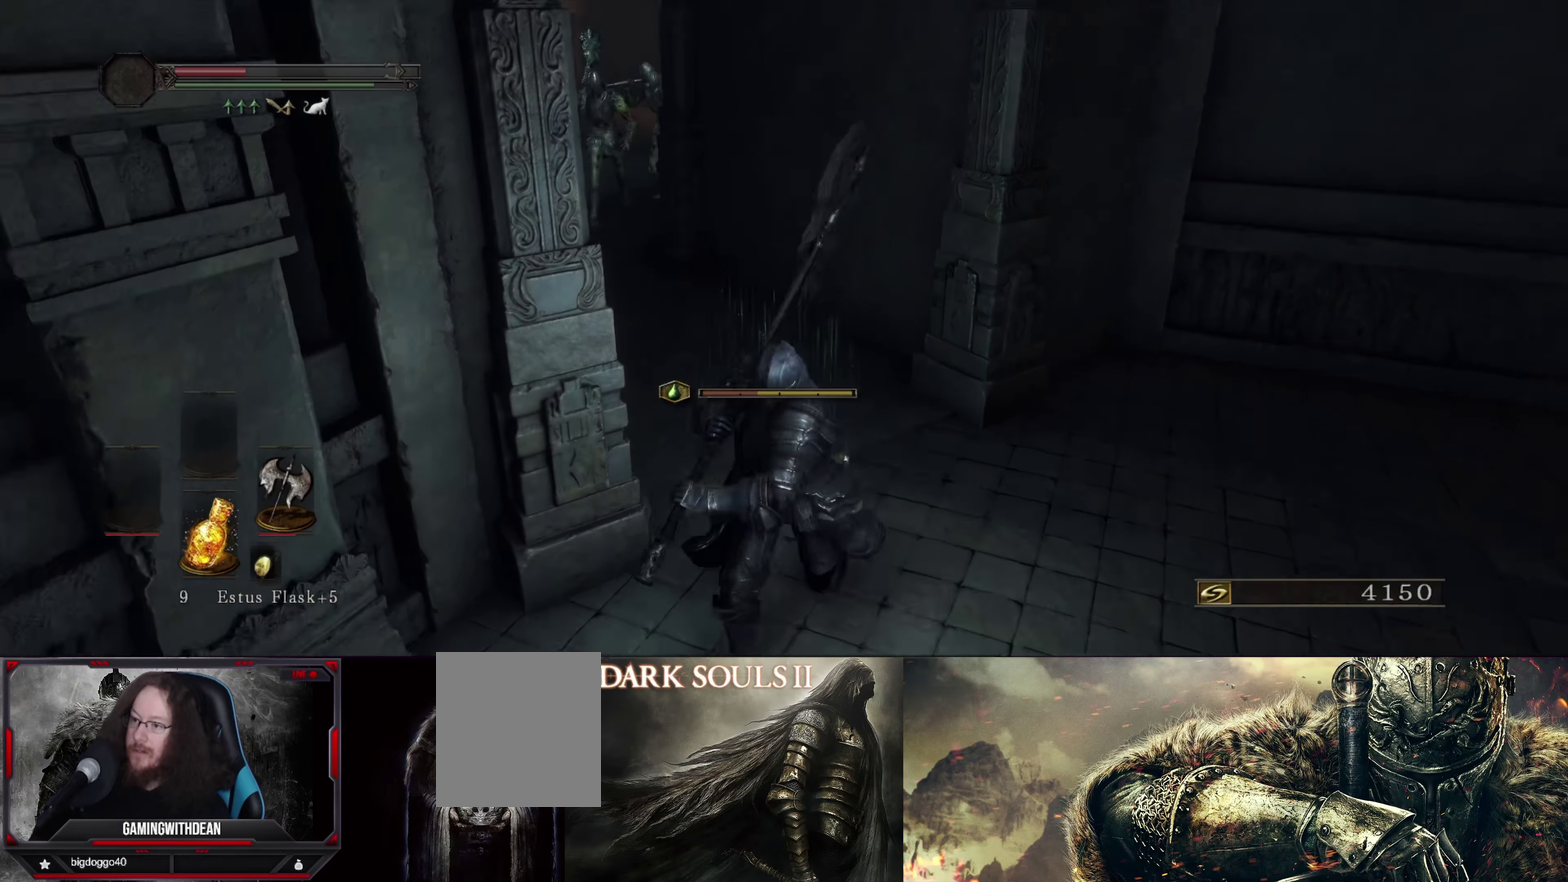
{"dt_ms": 300, "buttons": [], "left_stick": "down-left", "right_stick": "center", "events": [[83, "left_stick", "down-left"], [183, "right_stick", "center"]]}
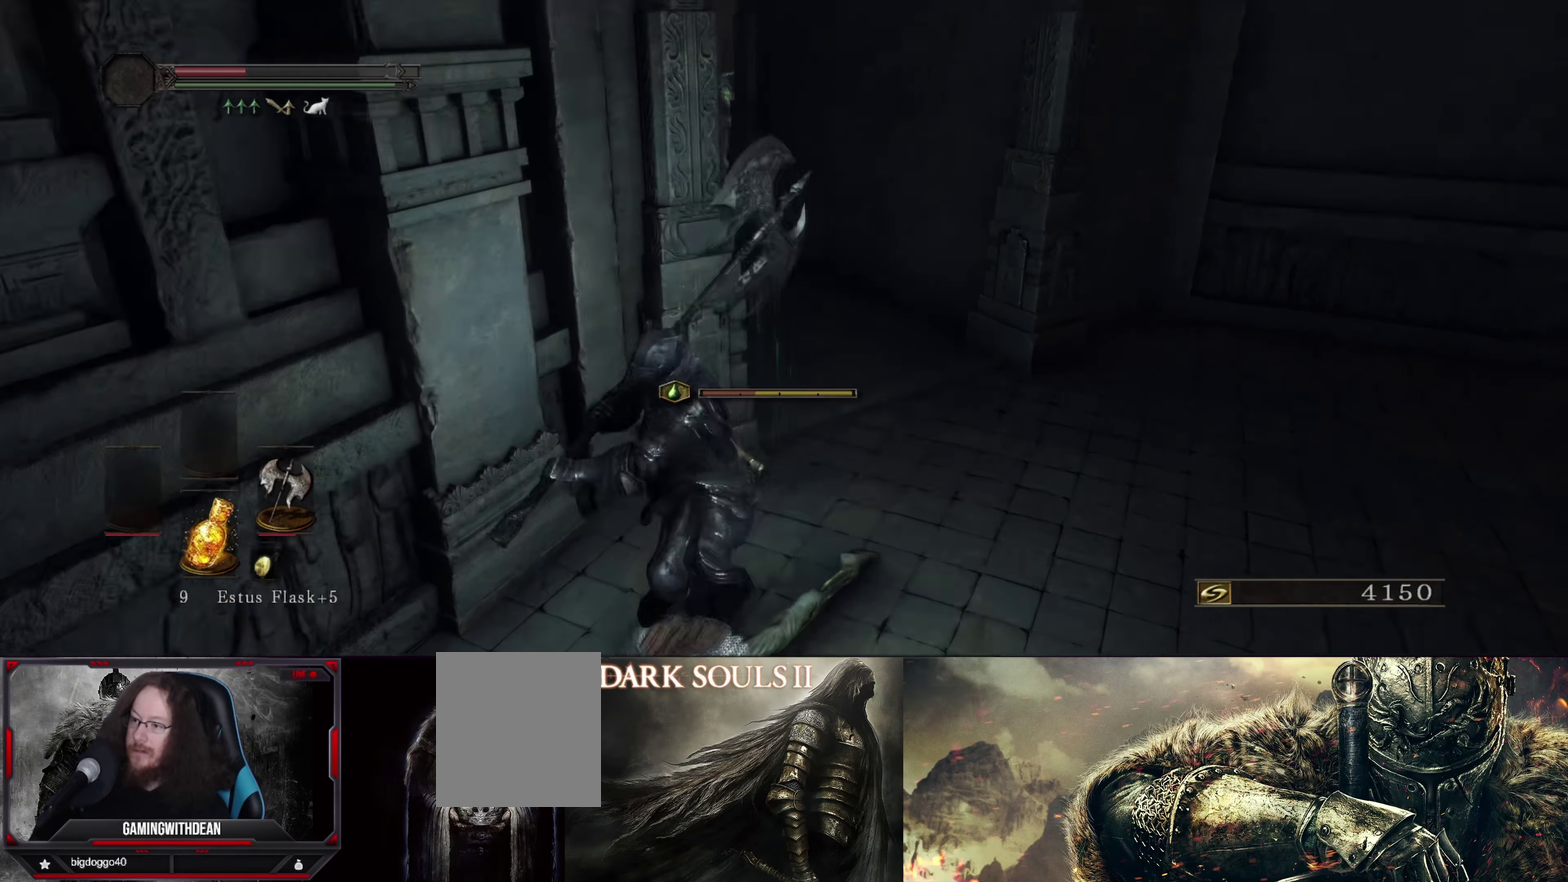
{"dt_ms": 500, "buttons": [], "left_stick": "up-right", "right_stick": "center", "events": [[233, "left_stick", "down"], [383, "left_stick", "up-right"]]}
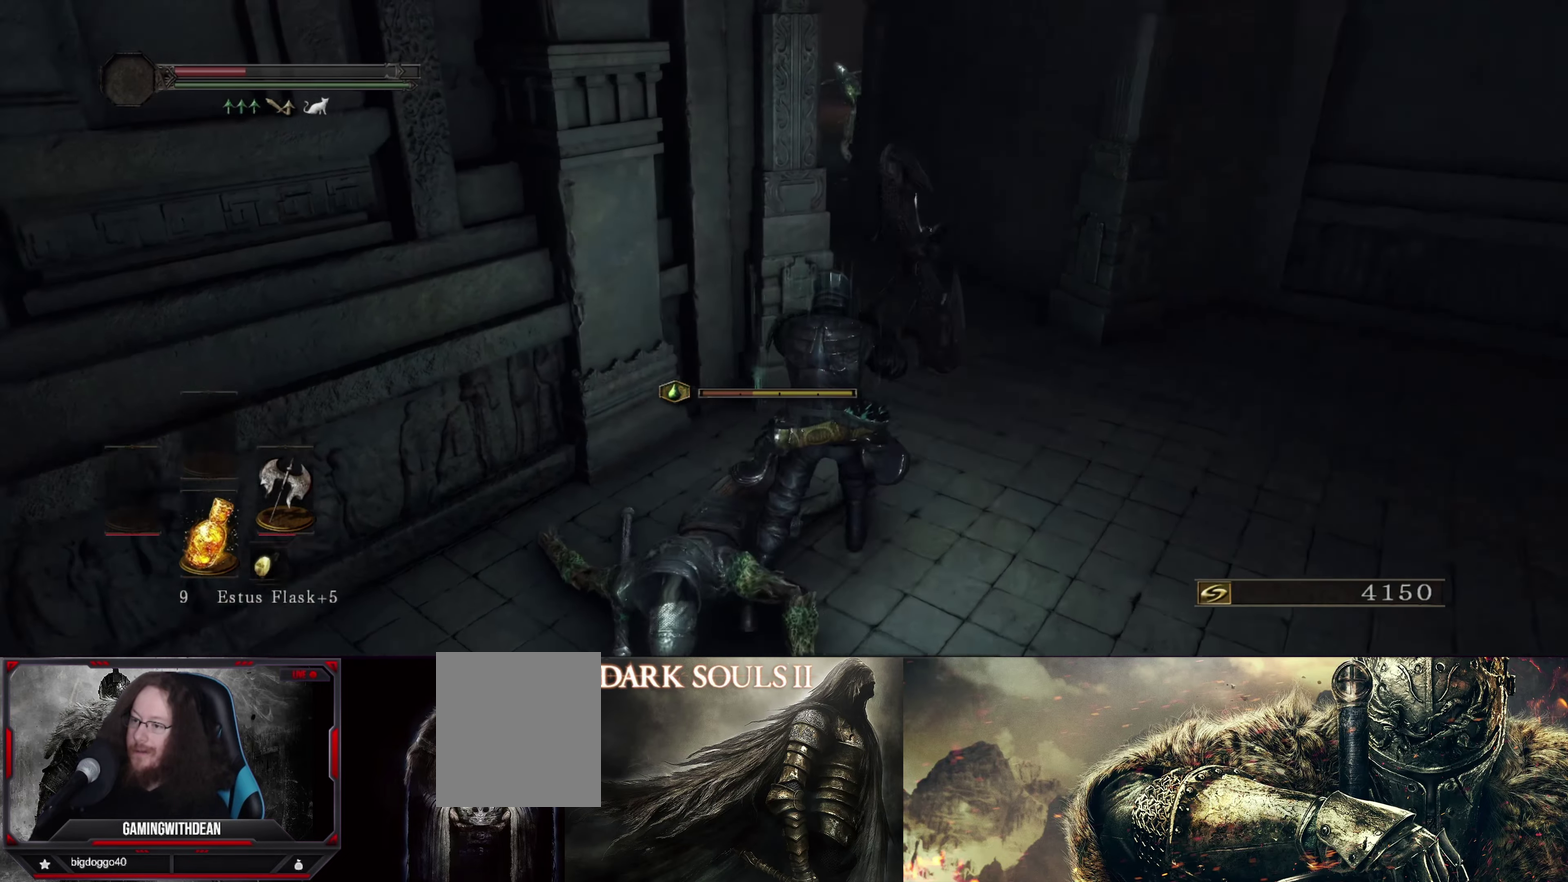
{"dt_ms": 383, "buttons": [], "left_stick": "center", "right_stick": "center", "events": [[50, "right_stick", "left"], [100, "left_stick", "center"], [300, "right_stick", "center"]]}
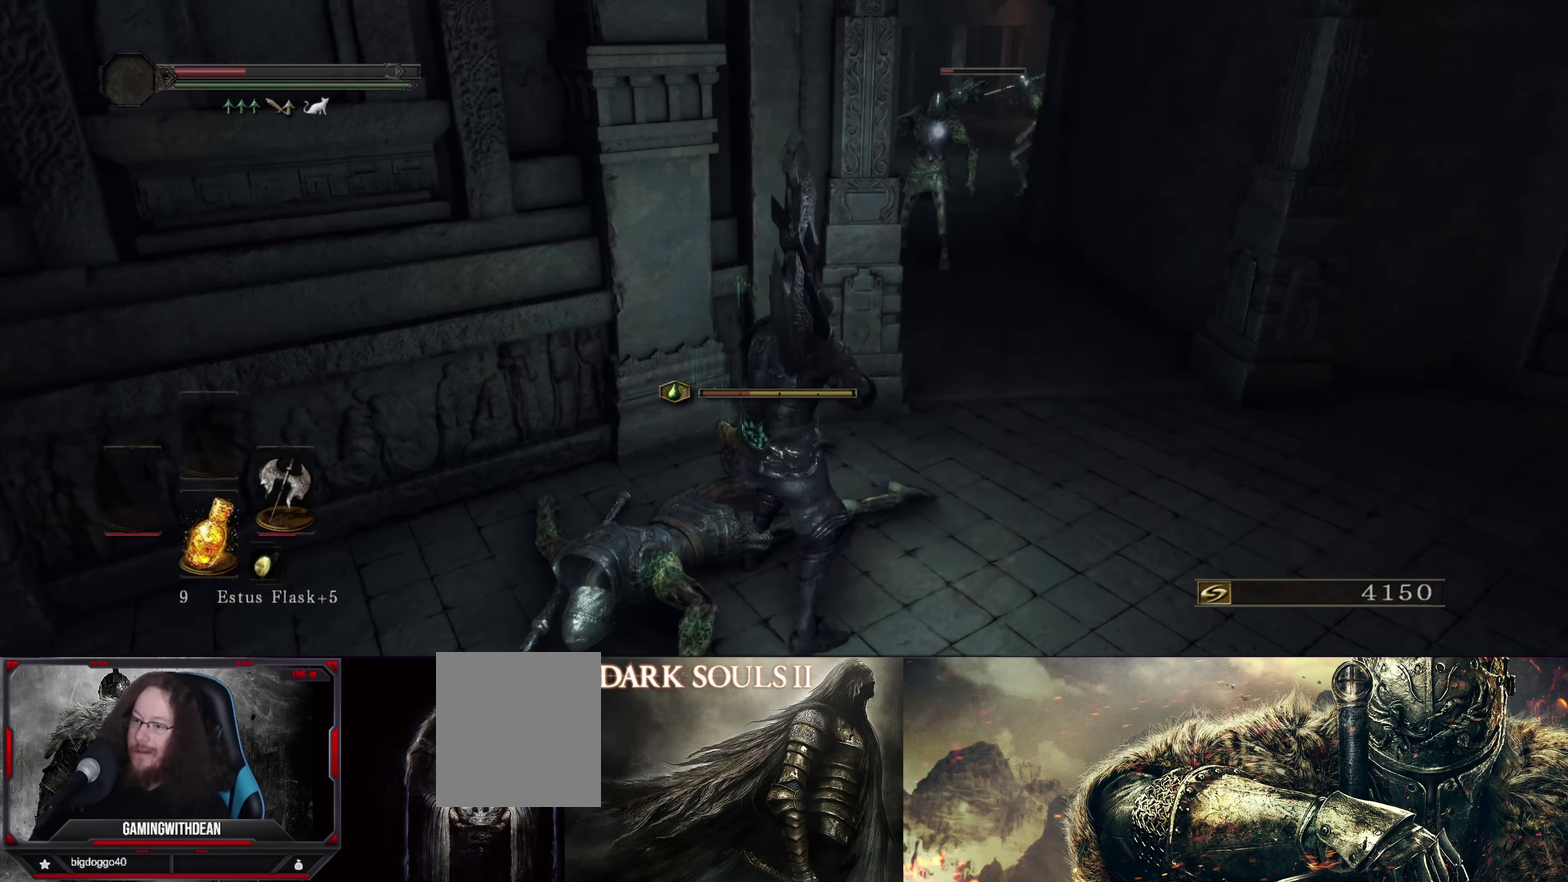
{"dt_ms": 717, "buttons": [], "left_stick": "down-left", "right_stick": "center", "events": [[517, "X", "down"], [650, "X", "up"], [717, "left_stick", "down-left"]]}
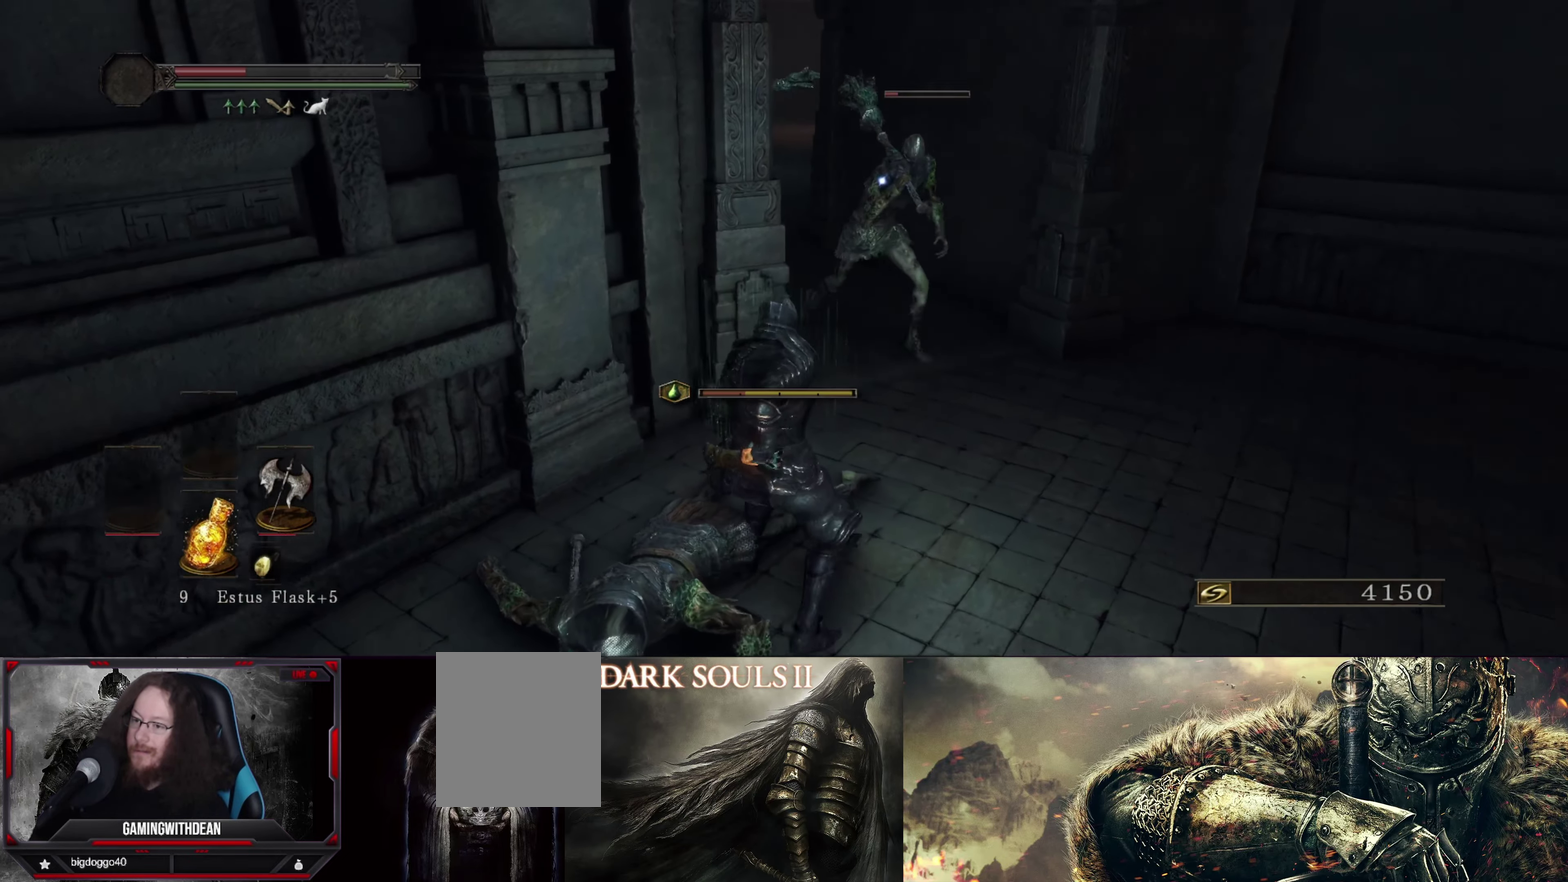
{"dt_ms": 283, "buttons": [], "left_stick": "down-left", "right_stick": "center"}
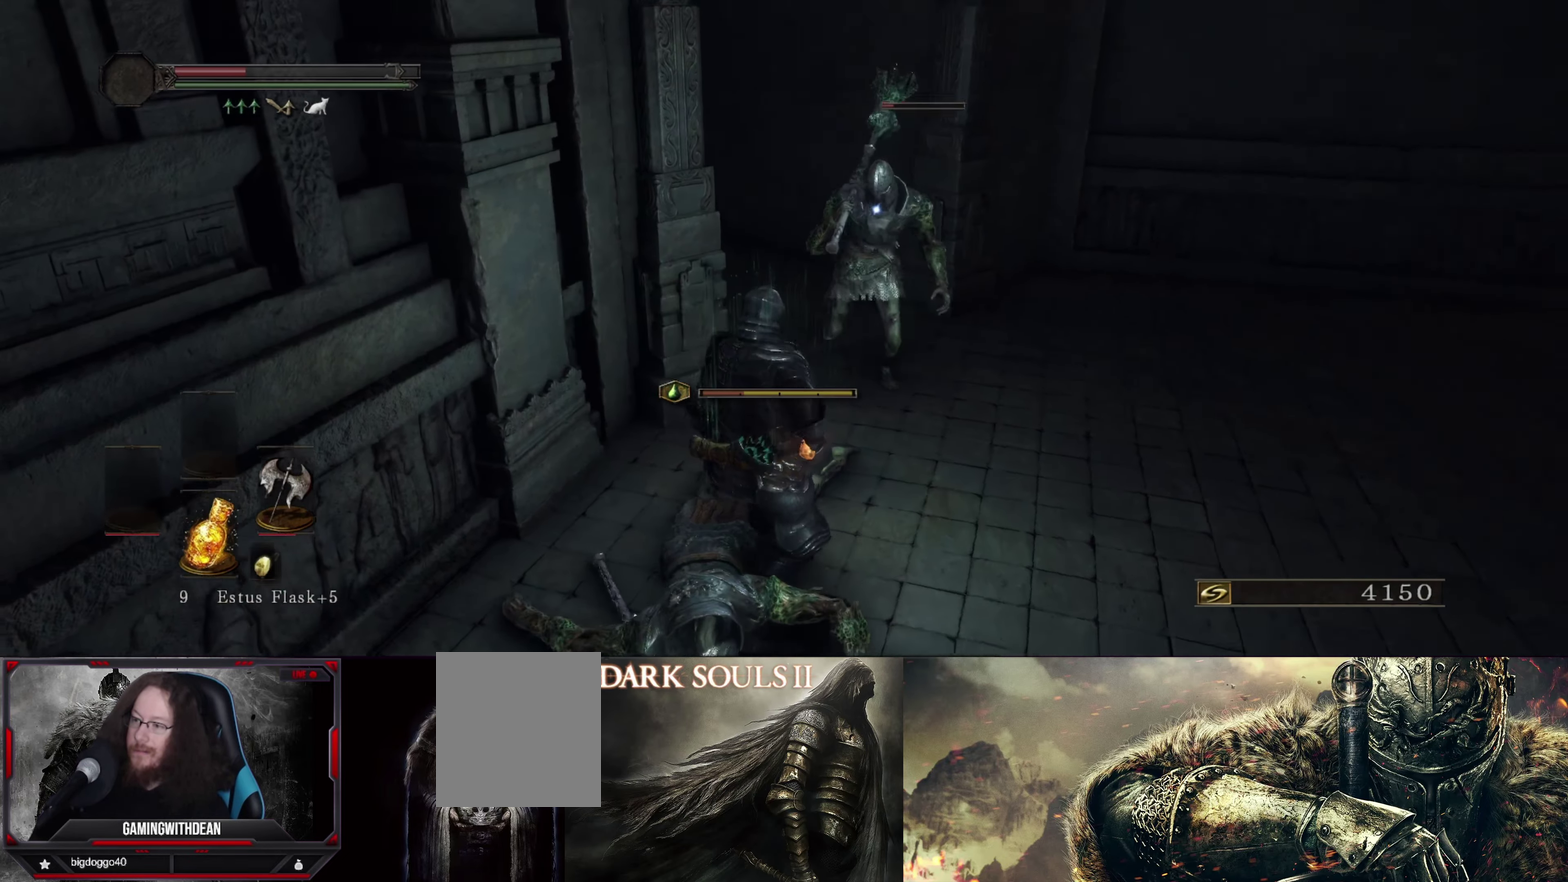
{"dt_ms": 717, "buttons": [], "left_stick": "down", "right_stick": "center", "events": [[533, "left_stick", "down"], [667, "B", "down"], [717, "B", "up"]]}
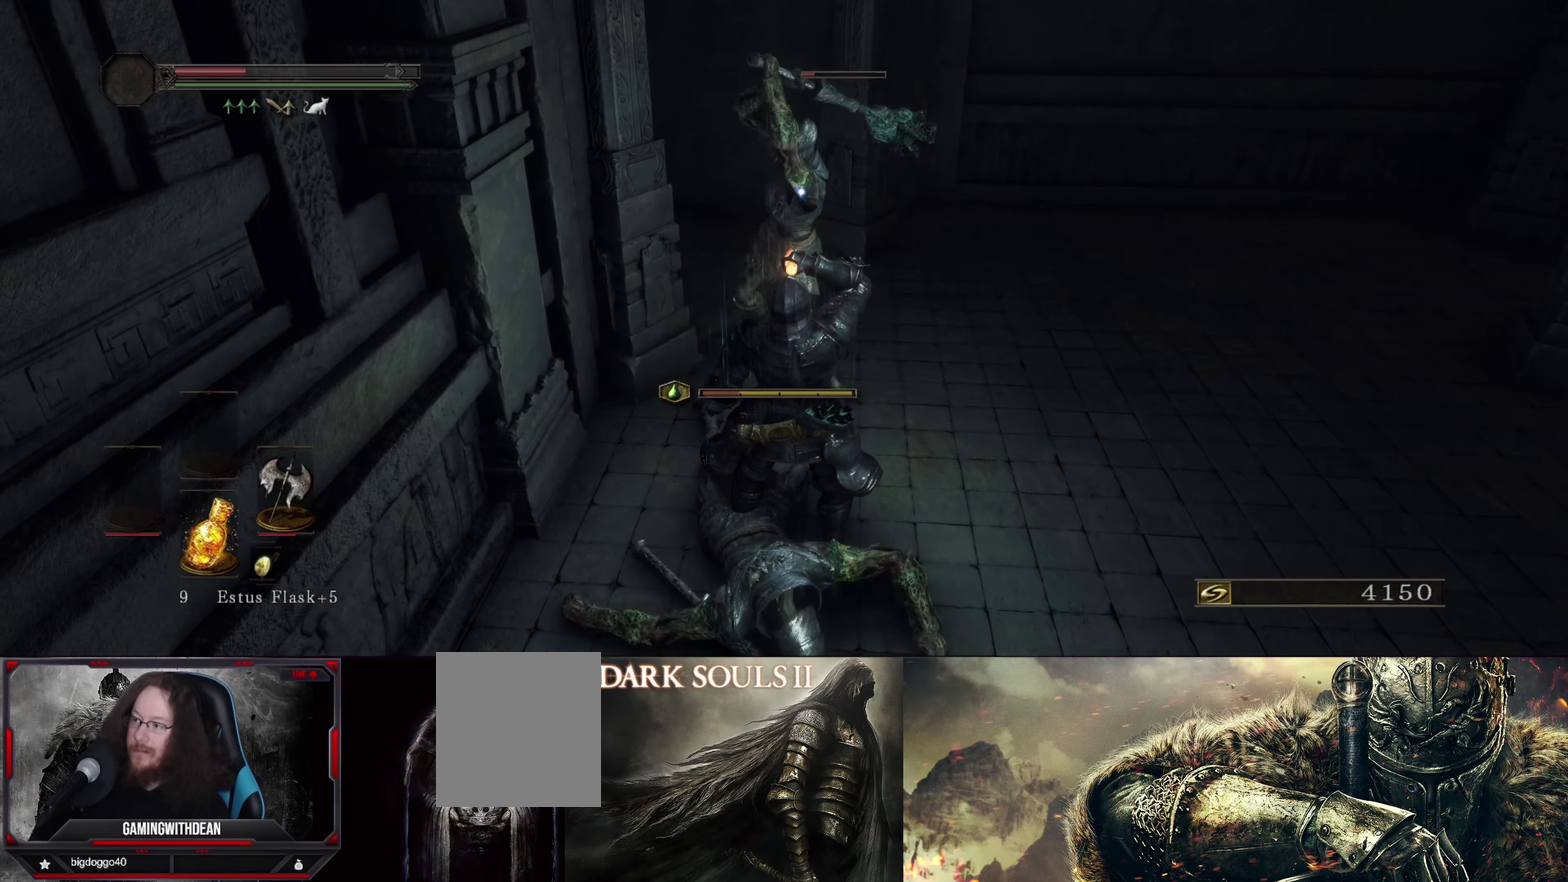
{"dt_ms": 400, "buttons": [], "left_stick": "down", "right_stick": "center", "events": [[116, "B", "down"], [183, "B", "up"], [266, "B", "down"], [333, "B", "up"]]}
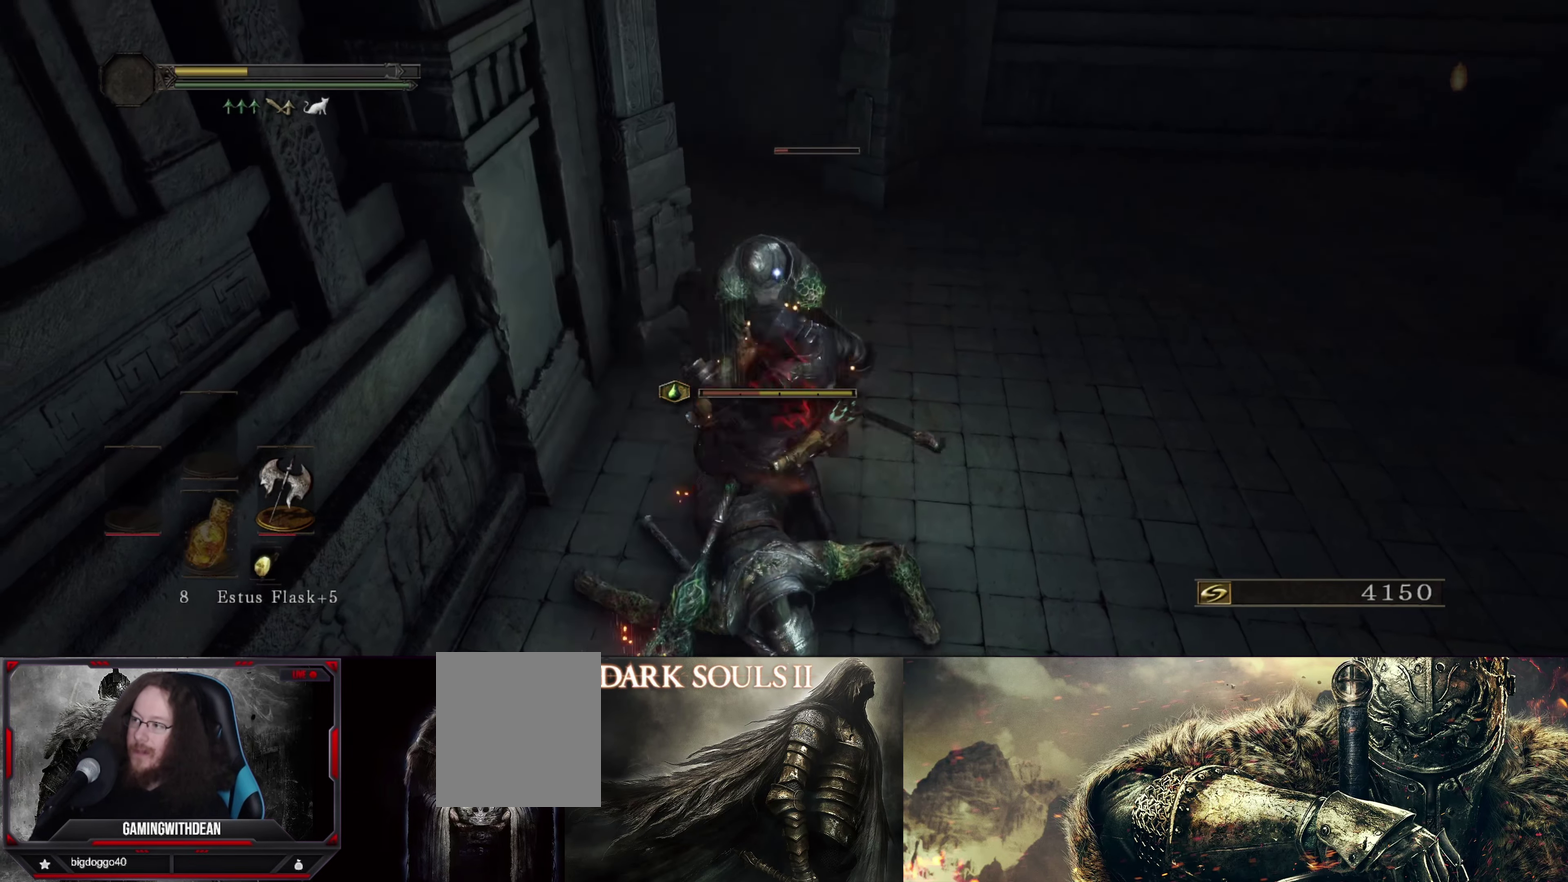
{"dt_ms": 383, "buttons": [], "left_stick": "down", "right_stick": "center", "events": [[16, "B", "down"], [83, "B", "up"]]}
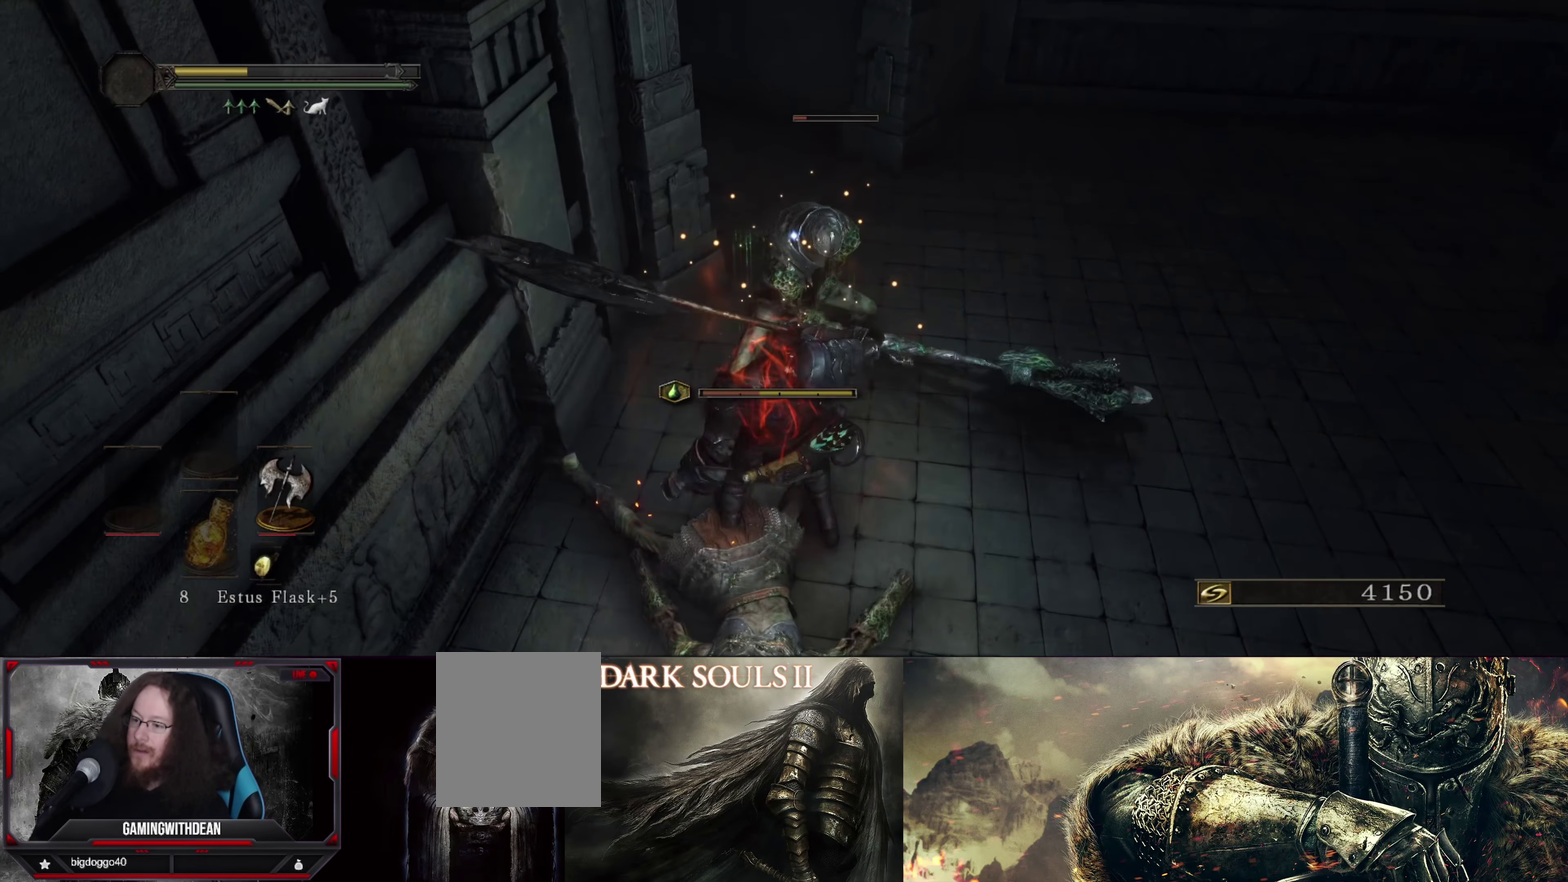
{"dt_ms": 500, "buttons": [], "left_stick": "center", "right_stick": "center", "events": [[183, "left_stick", "center"]]}